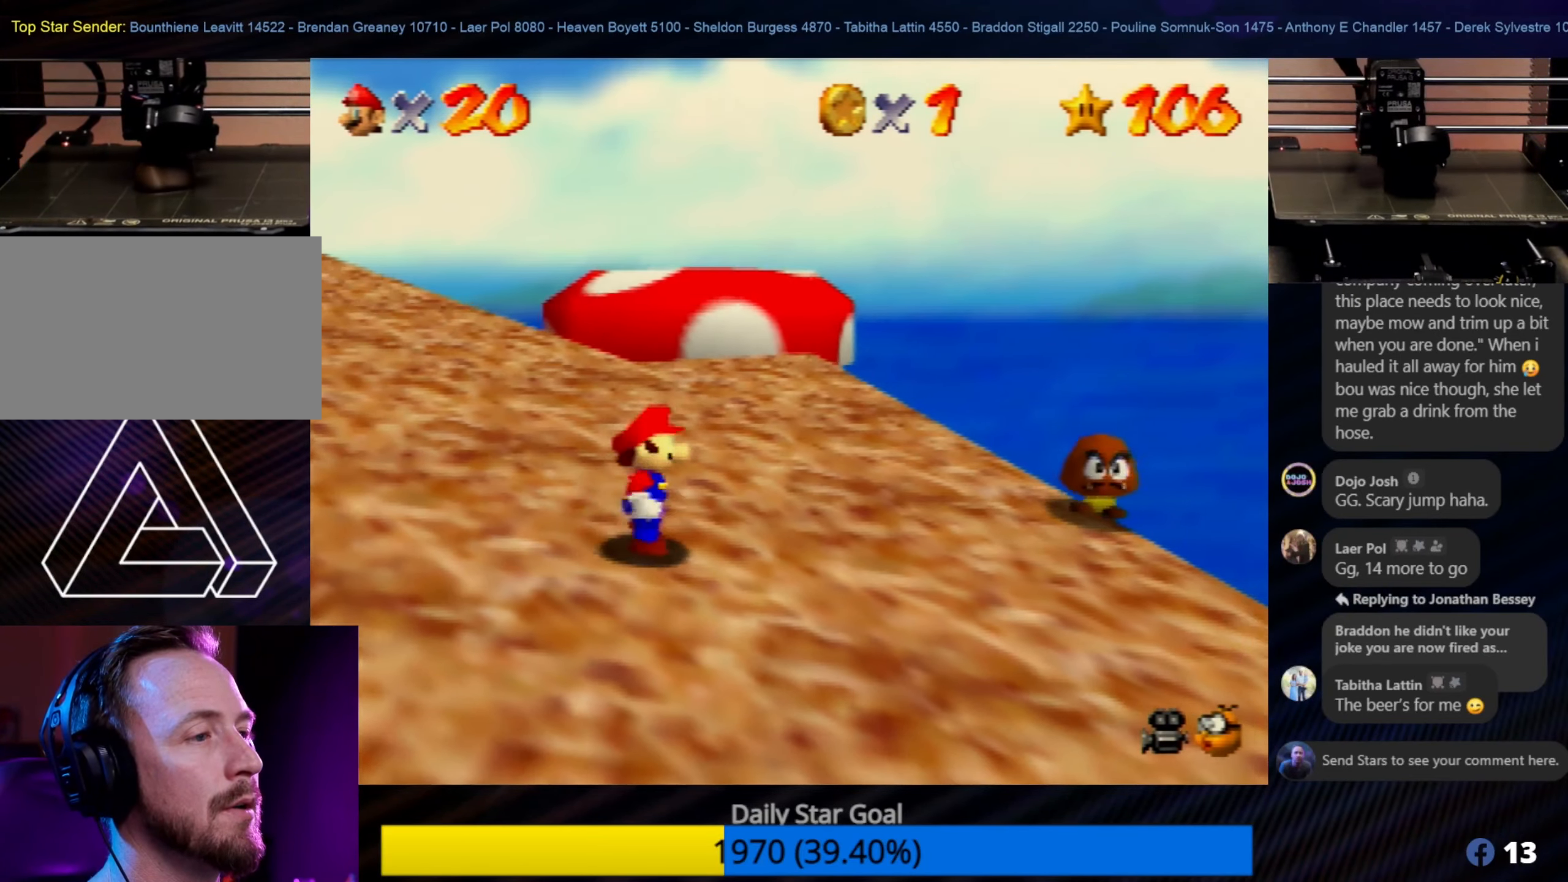
Gameplay with a controller (Nintendo layout); each line is a JSON object with the inputs held at the frame after it. "events" lists button and stick changes between this image and that frame as [ms after this image, input, new state], when the widget could be followed in between. Not read: L1 L3 R3.
{"buttons": [], "left_stick": "down", "events": [[67, "left_stick", "center"], [250, "left_stick", "down"]]}
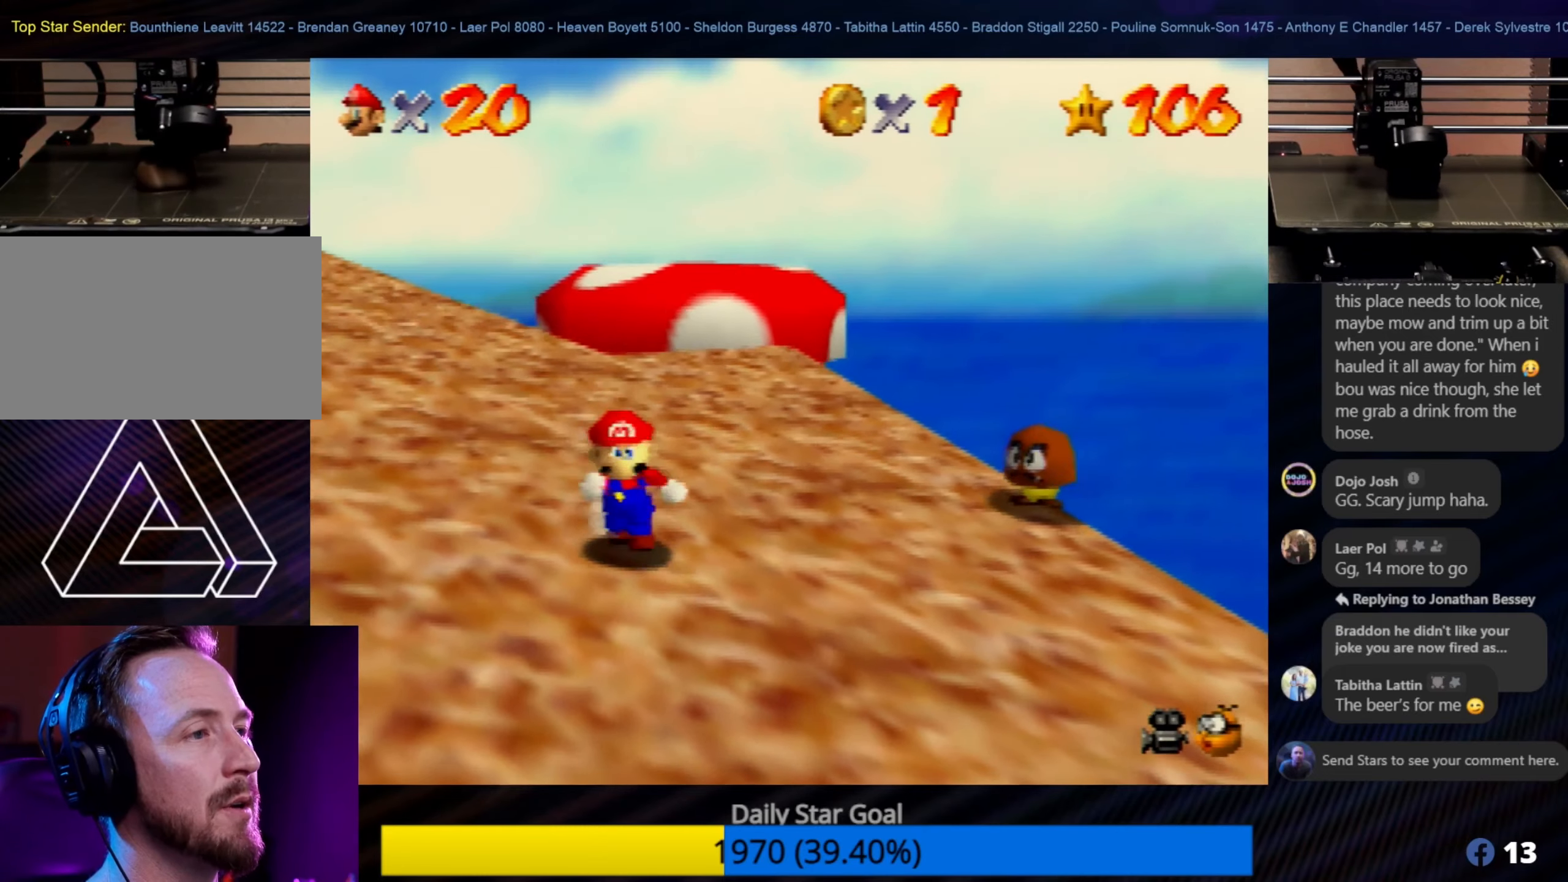
{"buttons": [], "left_stick": "down", "events": []}
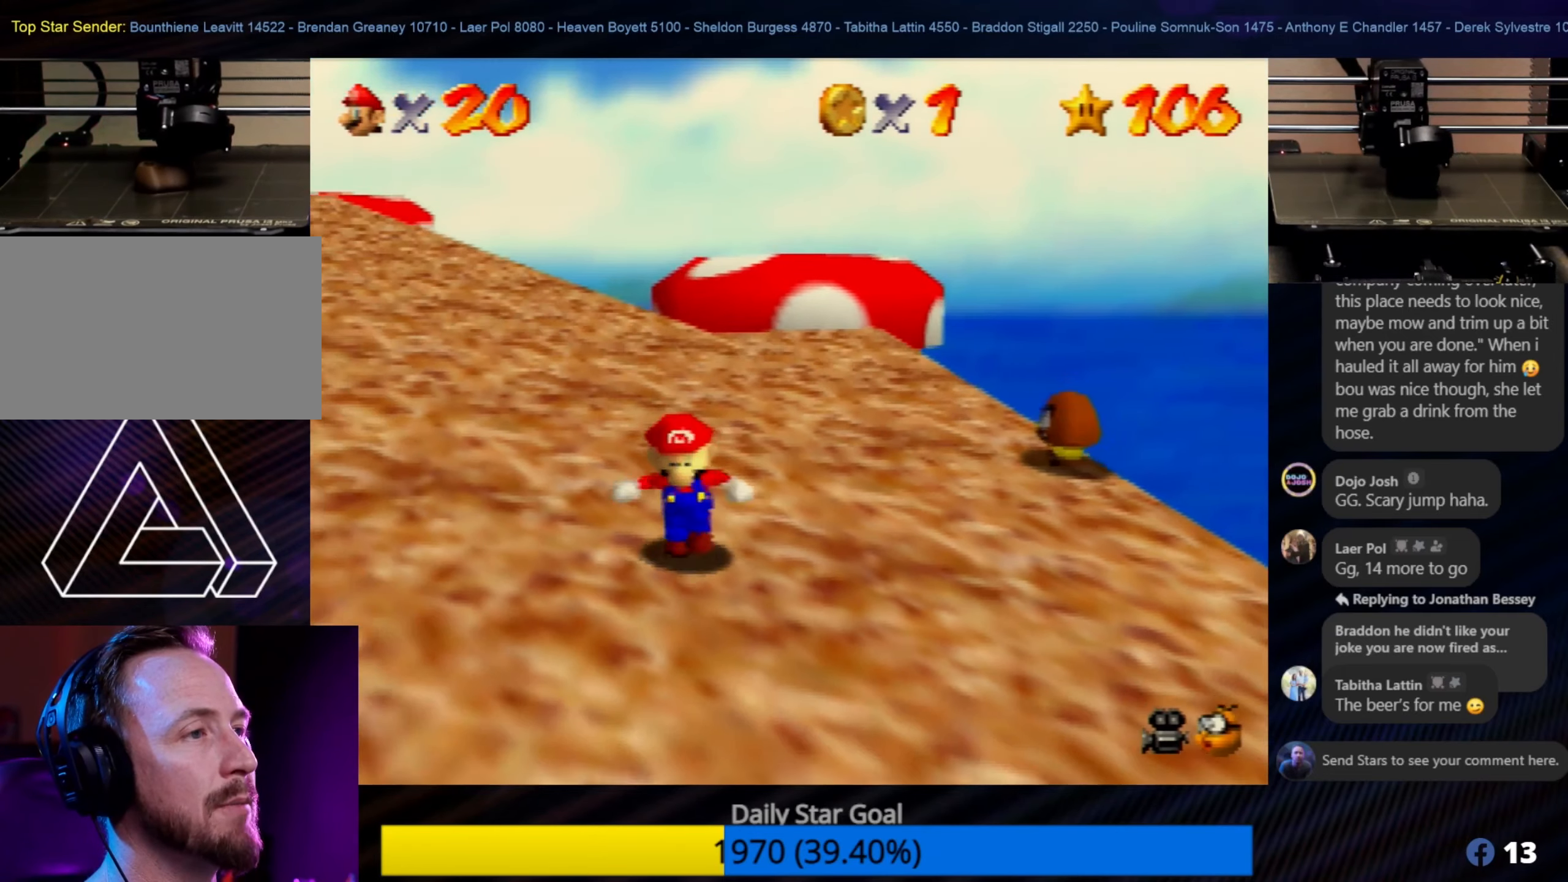
{"buttons": [], "left_stick": "center", "events": [[334, "left_stick", "center"]]}
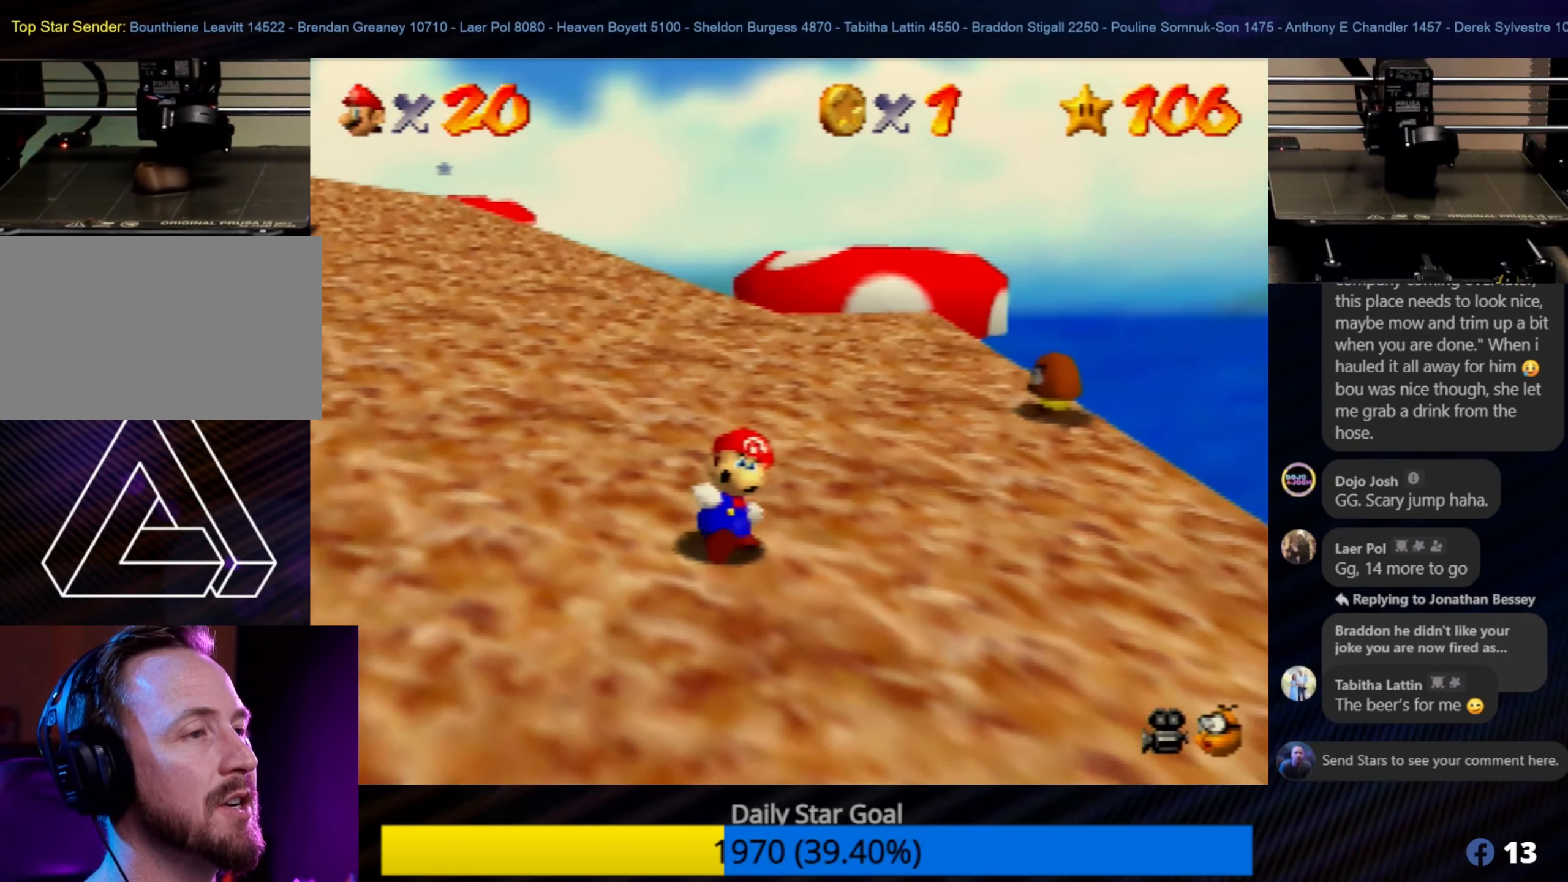
{"buttons": [], "left_stick": "up-right", "events": [[150, "left_stick", "right"], [484, "left_stick", "up-right"]]}
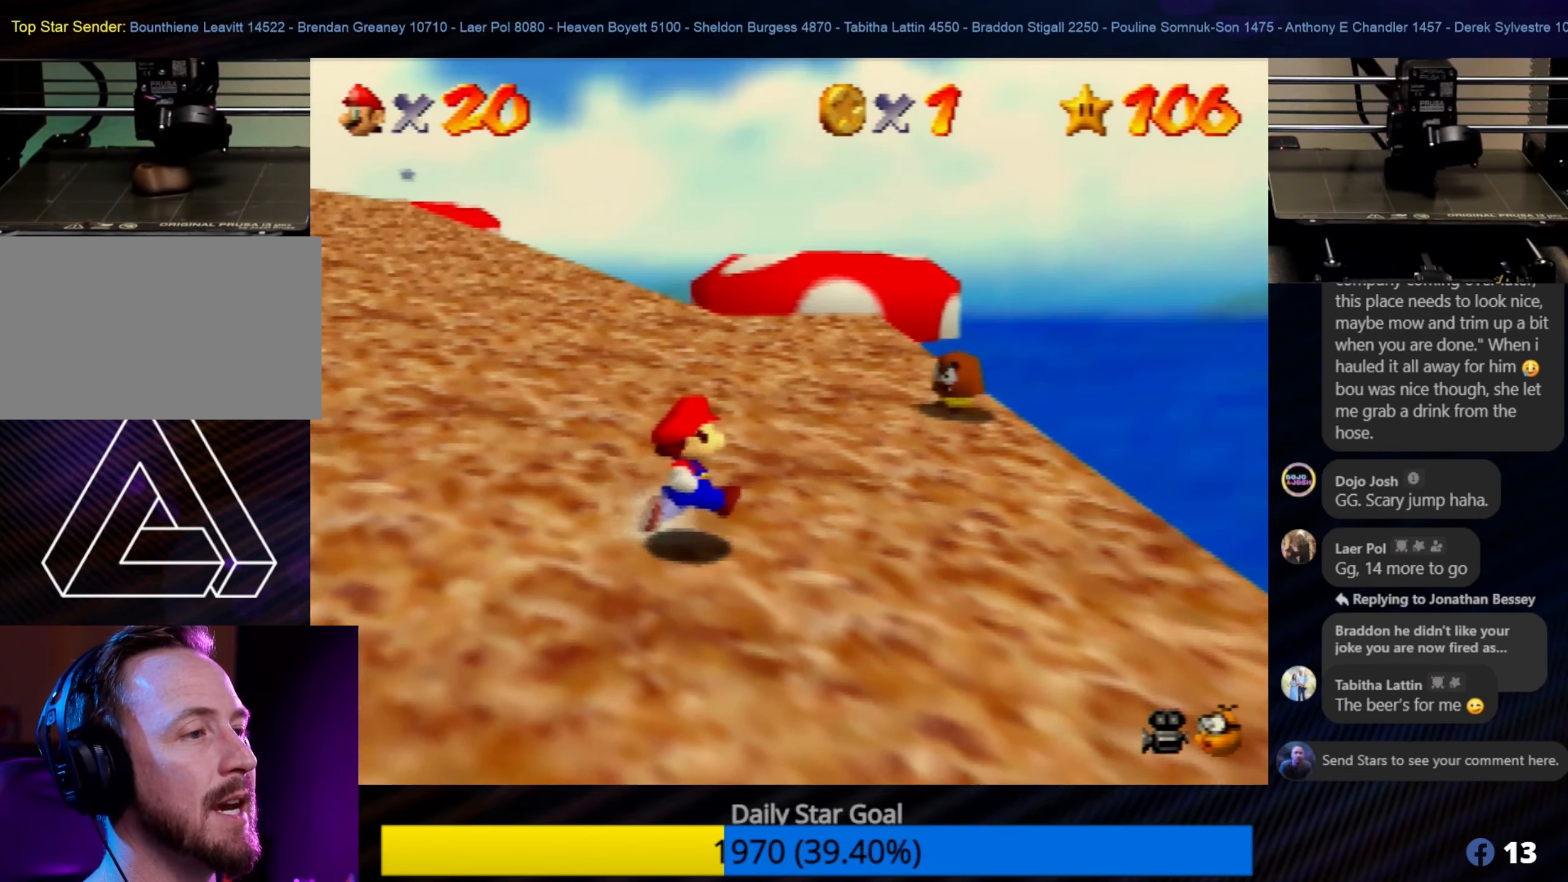
{"buttons": [], "left_stick": "up-right", "events": [[317, "left_stick", "center"], [500, "left_stick", "up-right"]]}
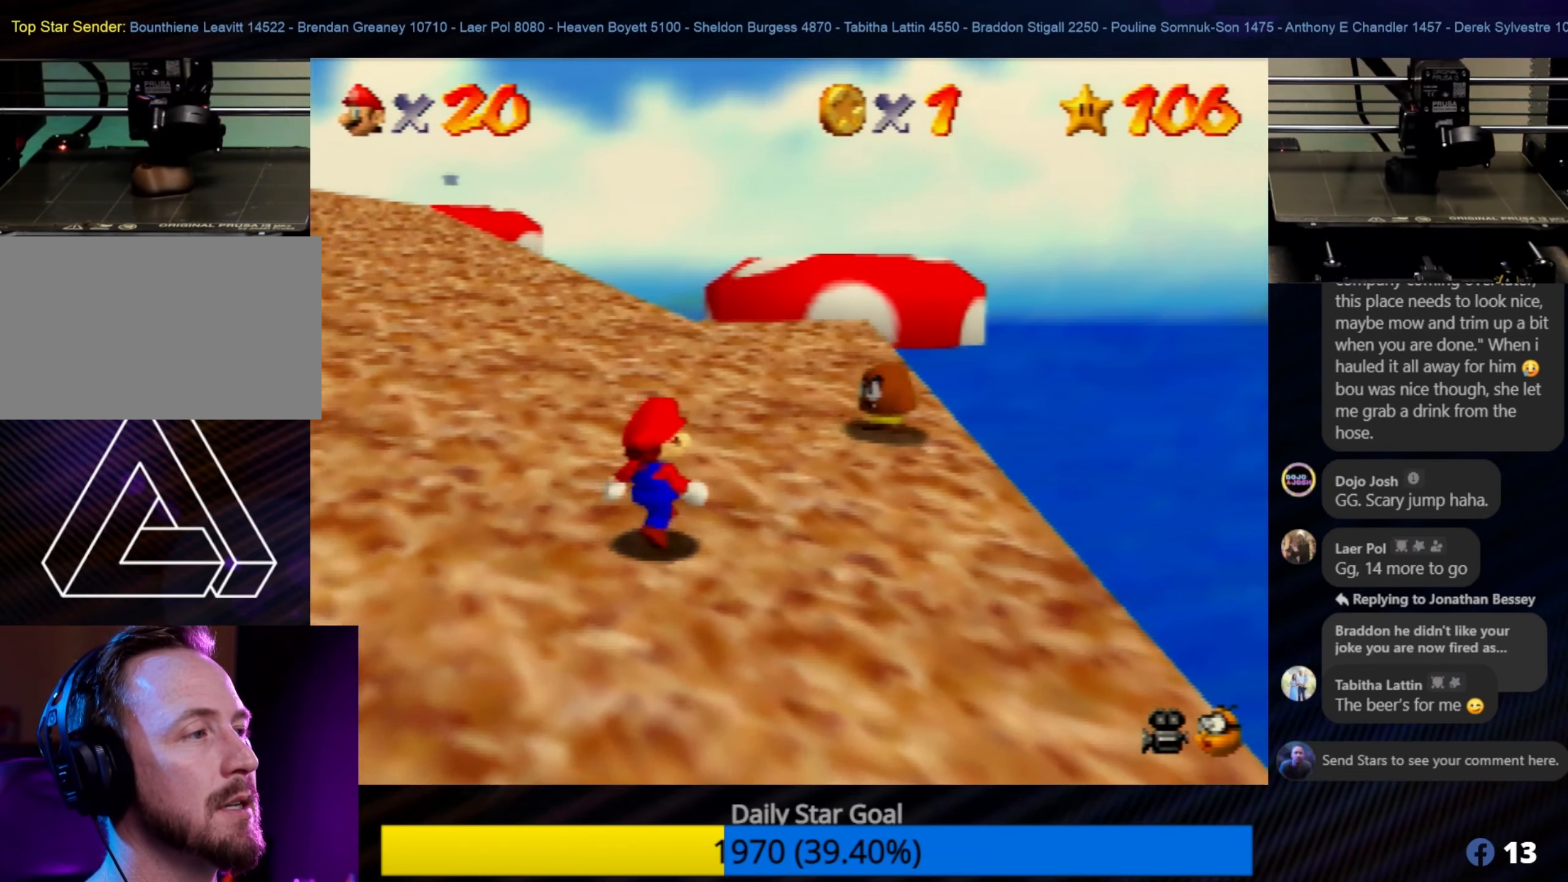
{"buttons": [], "left_stick": "center", "events": [[284, "B", "down"], [284, "left_stick", "center"], [384, "B", "up"]]}
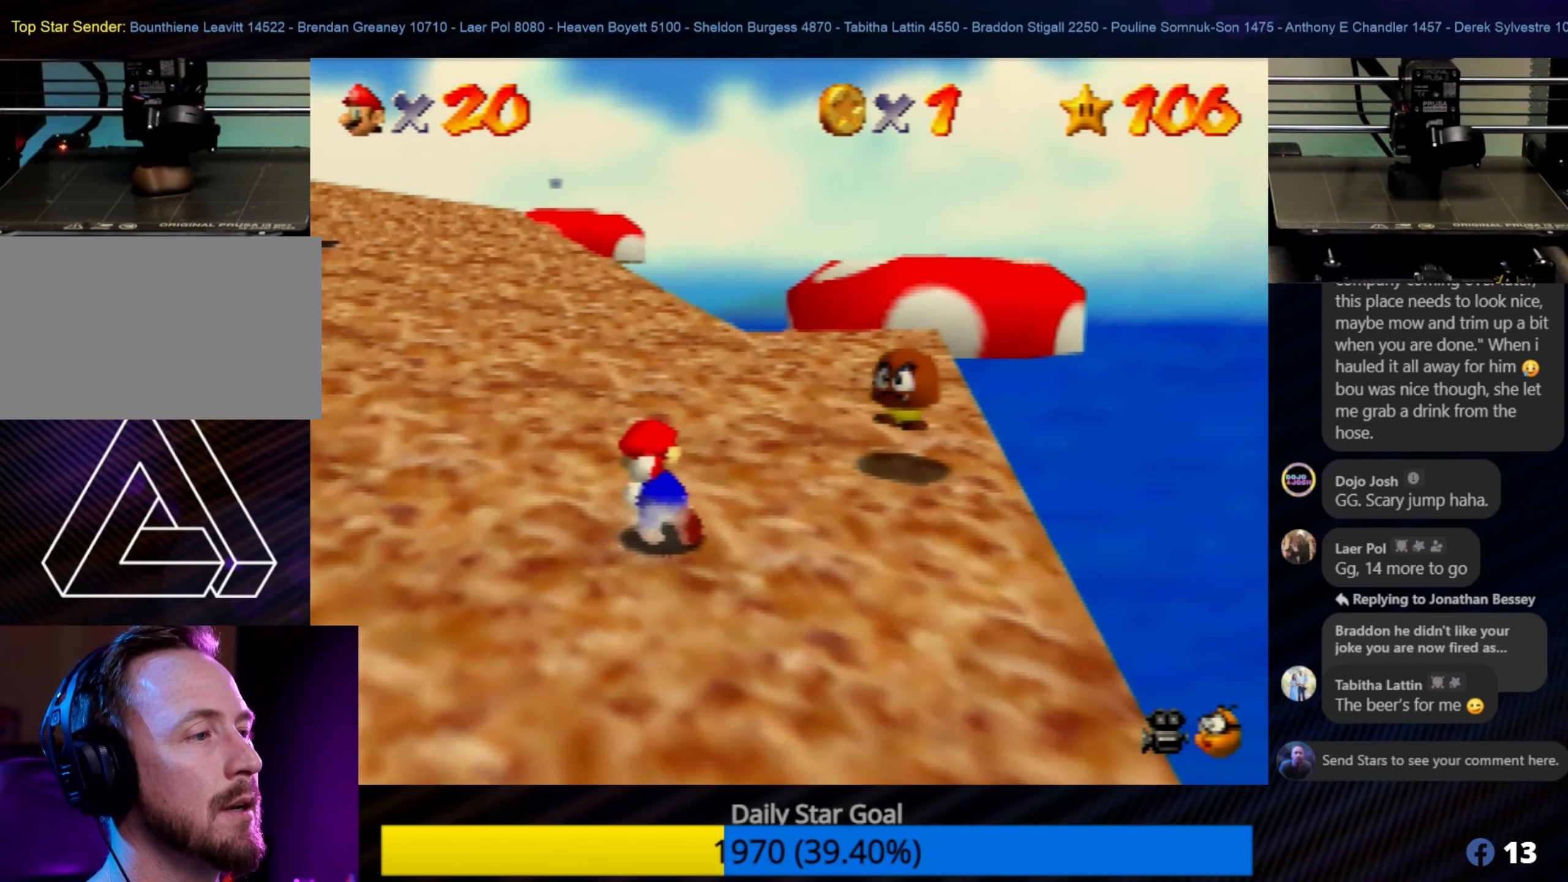
{"buttons": [], "left_stick": "up-right", "events": [[350, "left_stick", "up-right"]]}
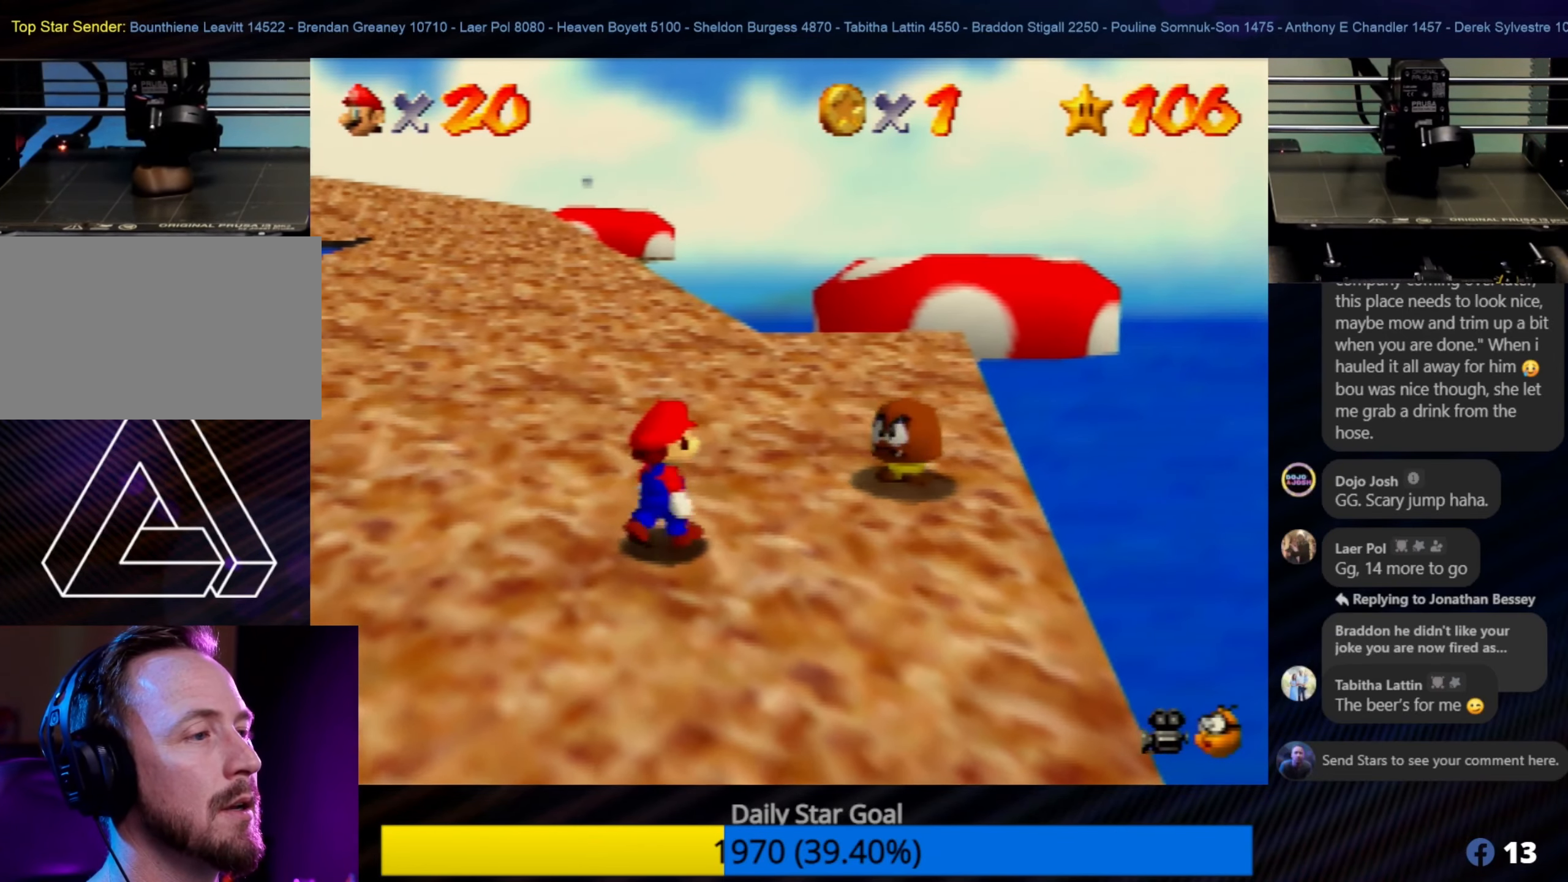
{"buttons": [], "left_stick": "center", "events": [[17, "left_stick", "center"]]}
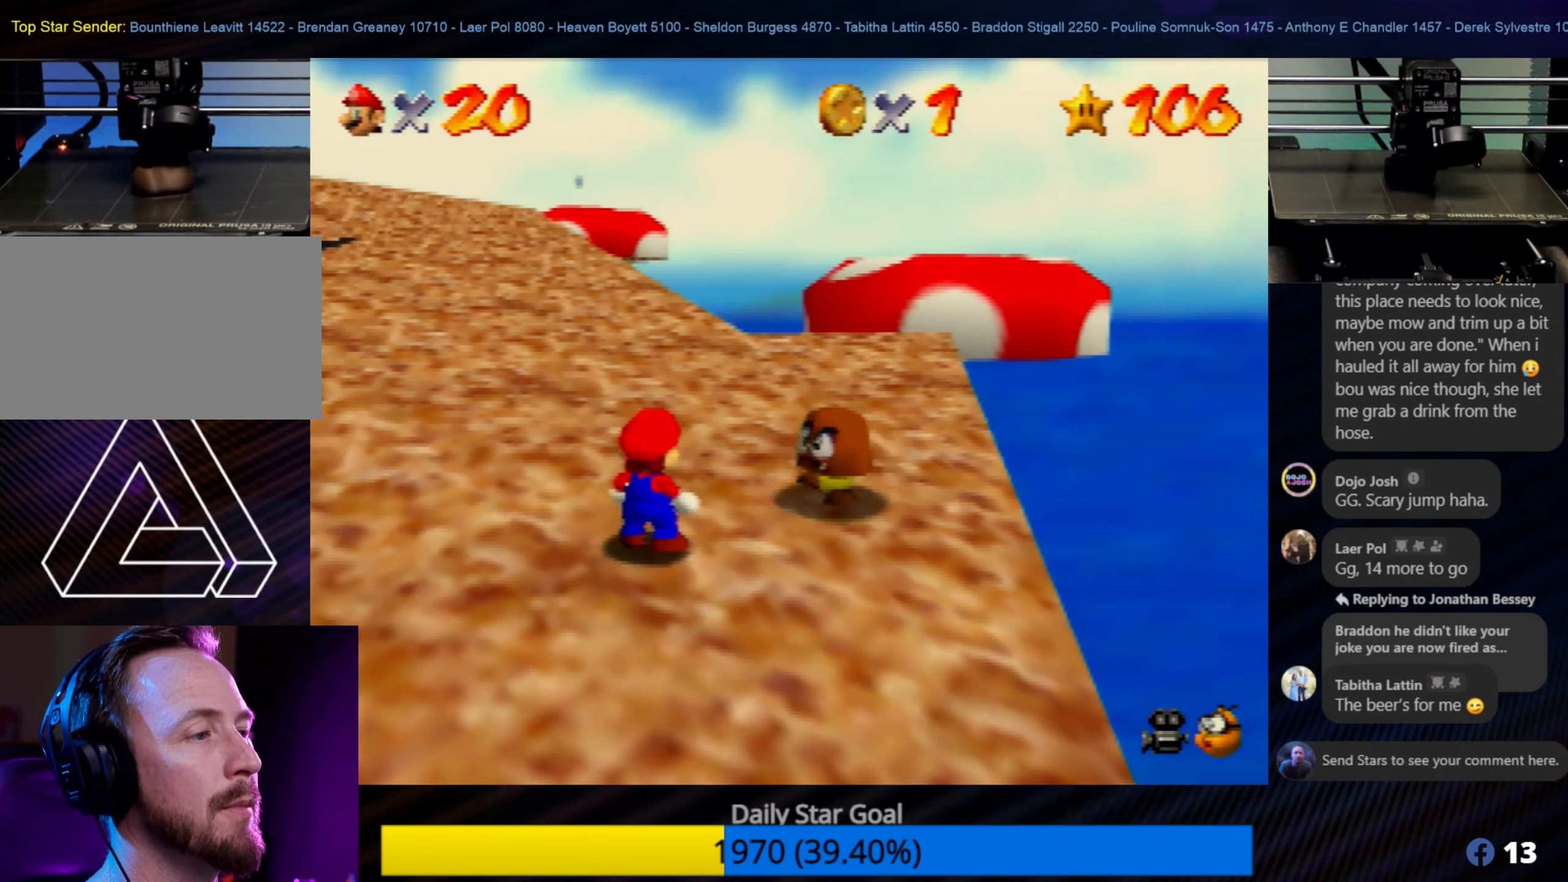
{"buttons": [], "left_stick": "center", "events": [[317, "B", "down"], [450, "B", "up"]]}
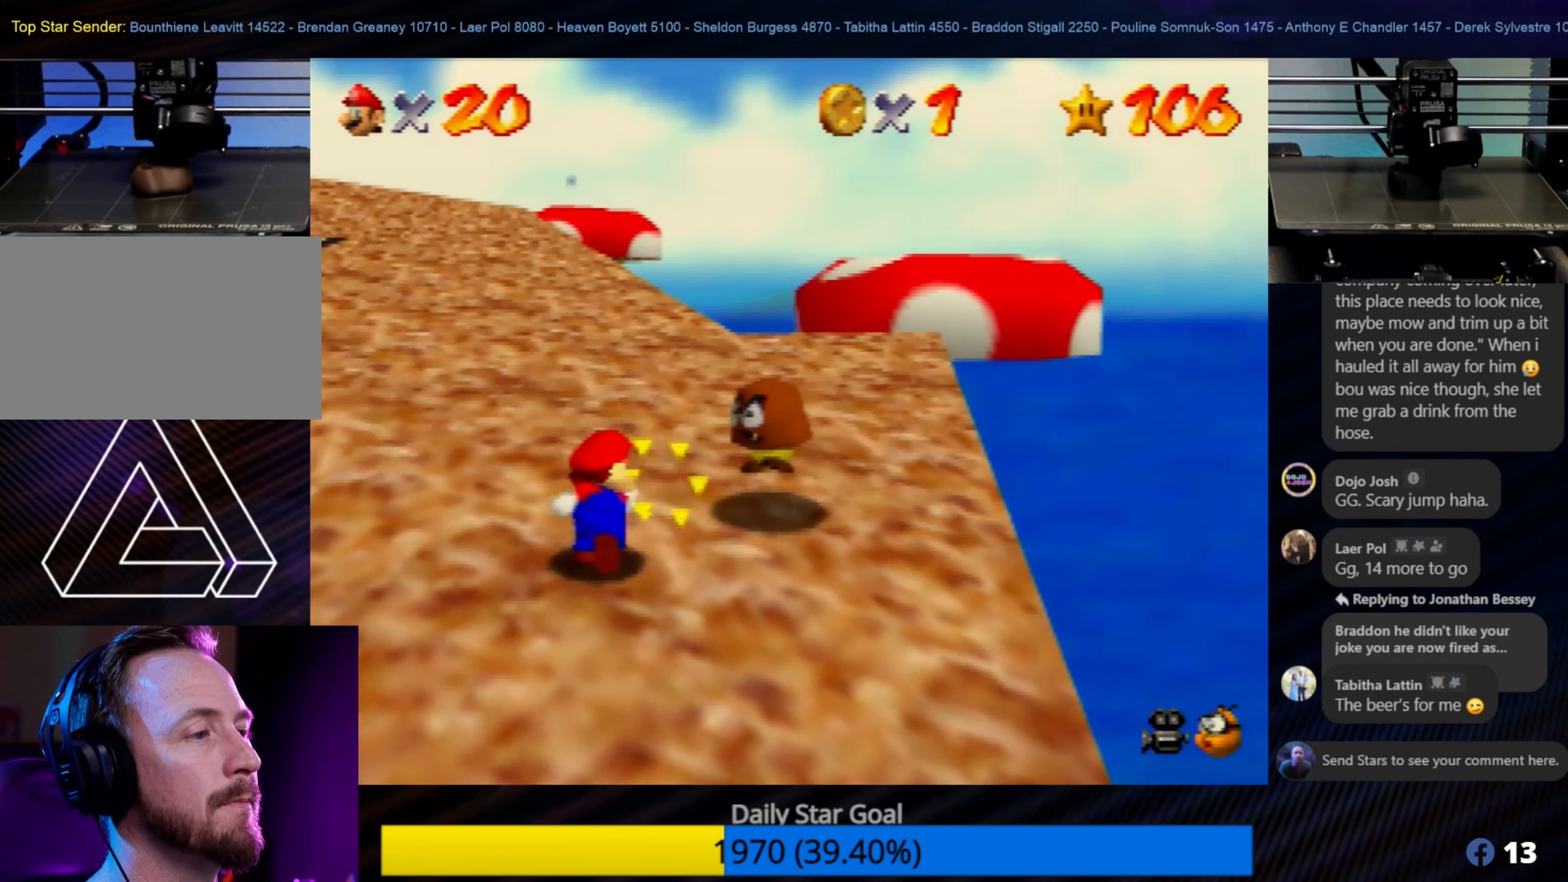
{"buttons": [], "left_stick": "center", "events": []}
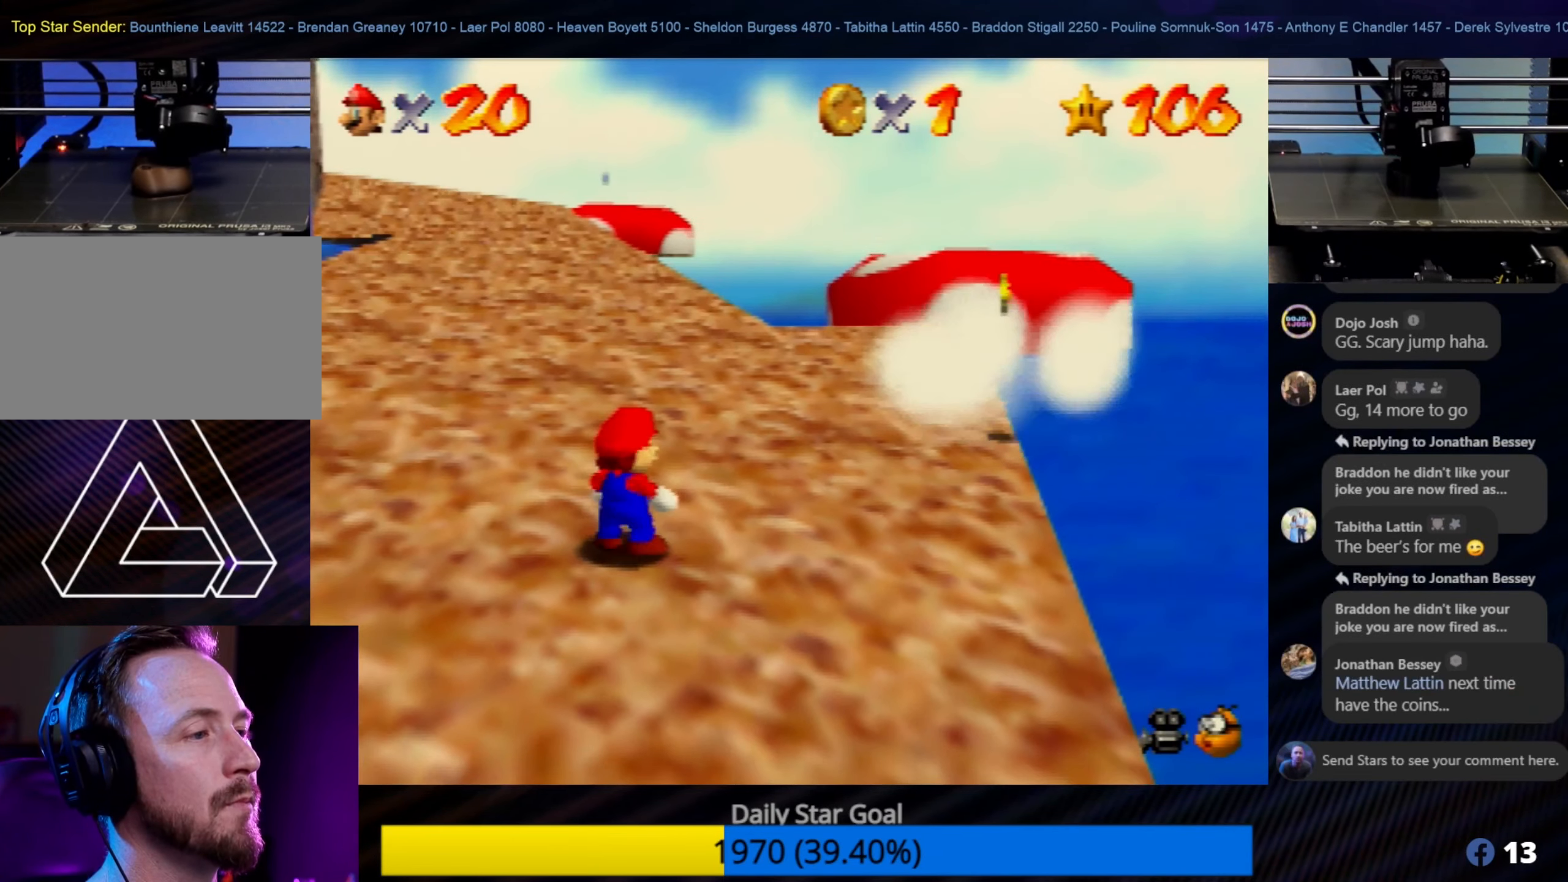
{"buttons": [], "left_stick": "up-right", "events": [[450, "left_stick", "up-right"]]}
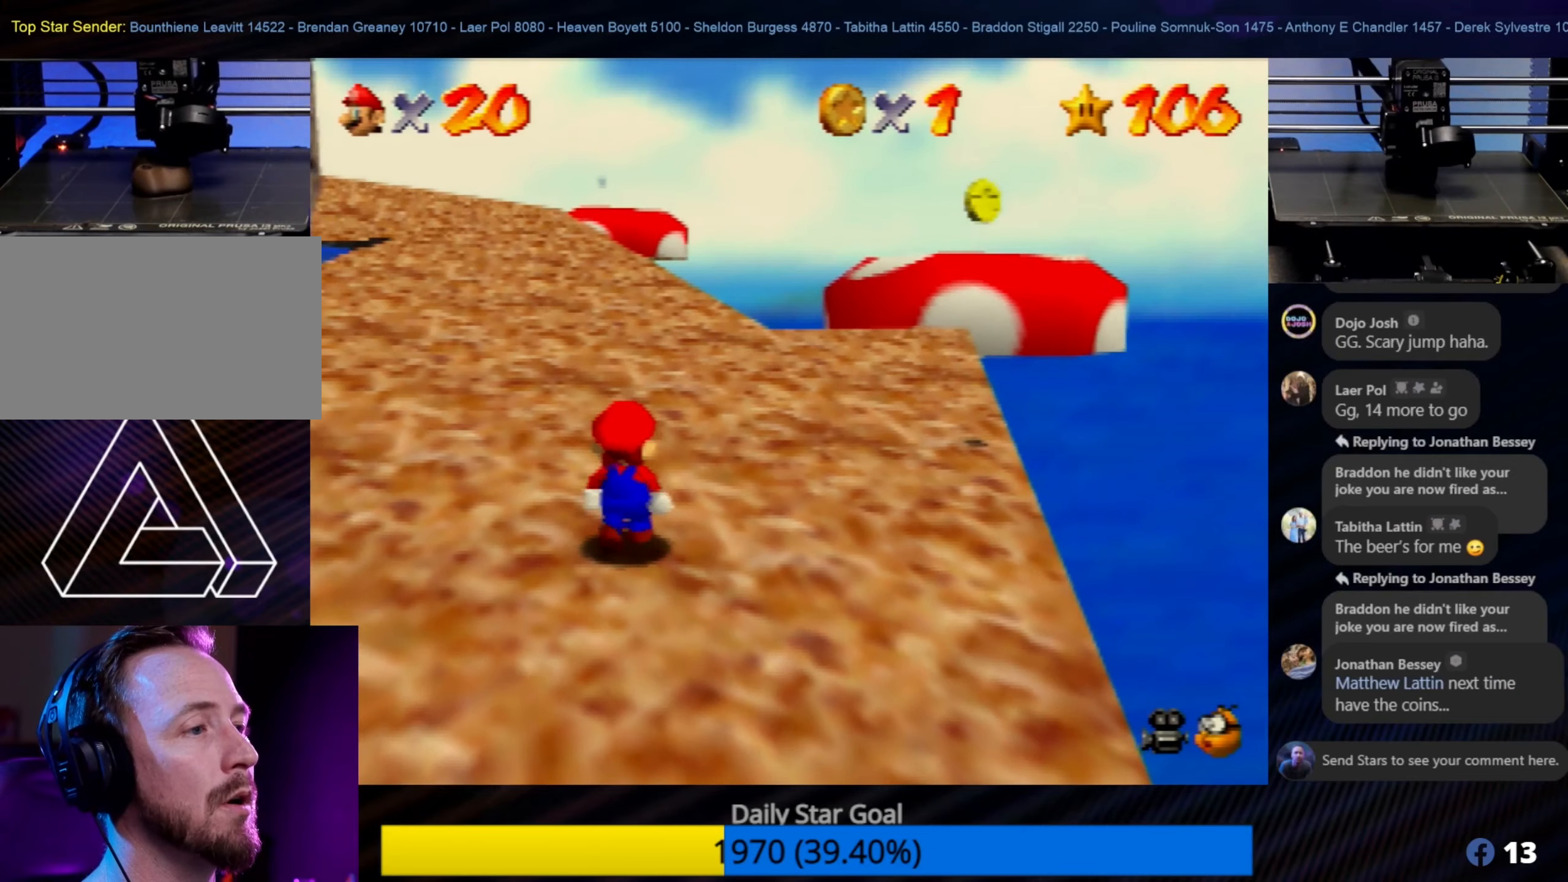
{"buttons": [], "left_stick": "up-right", "events": []}
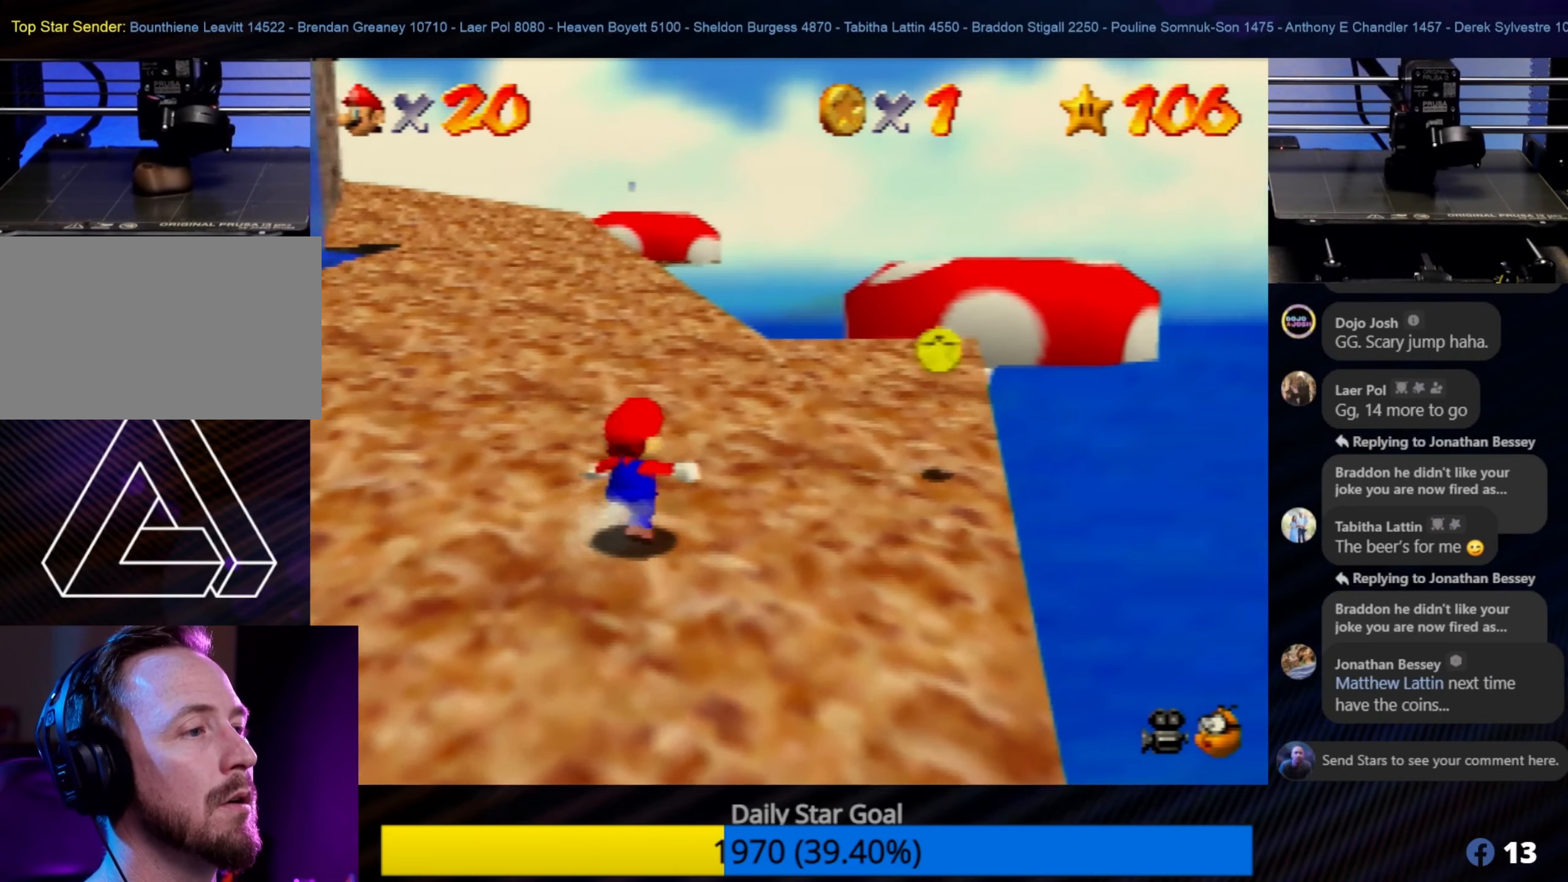
{"buttons": [], "left_stick": "center", "events": [[416, "left_stick", "center"]]}
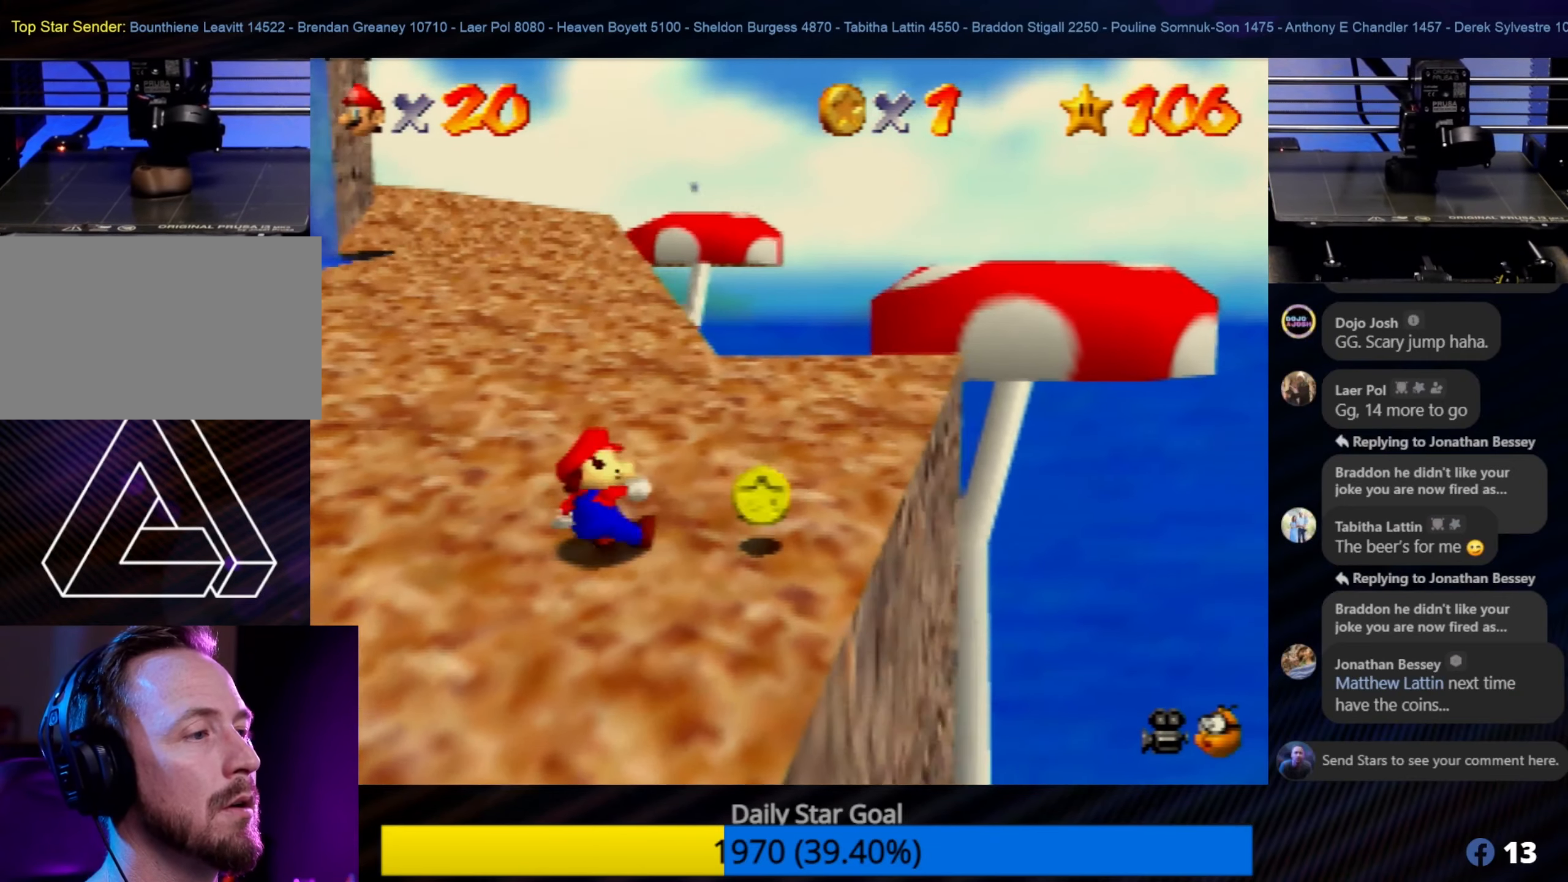
{"buttons": [], "left_stick": "center", "events": [[150, "left_stick", "down-right"], [233, "left_stick", "center"]]}
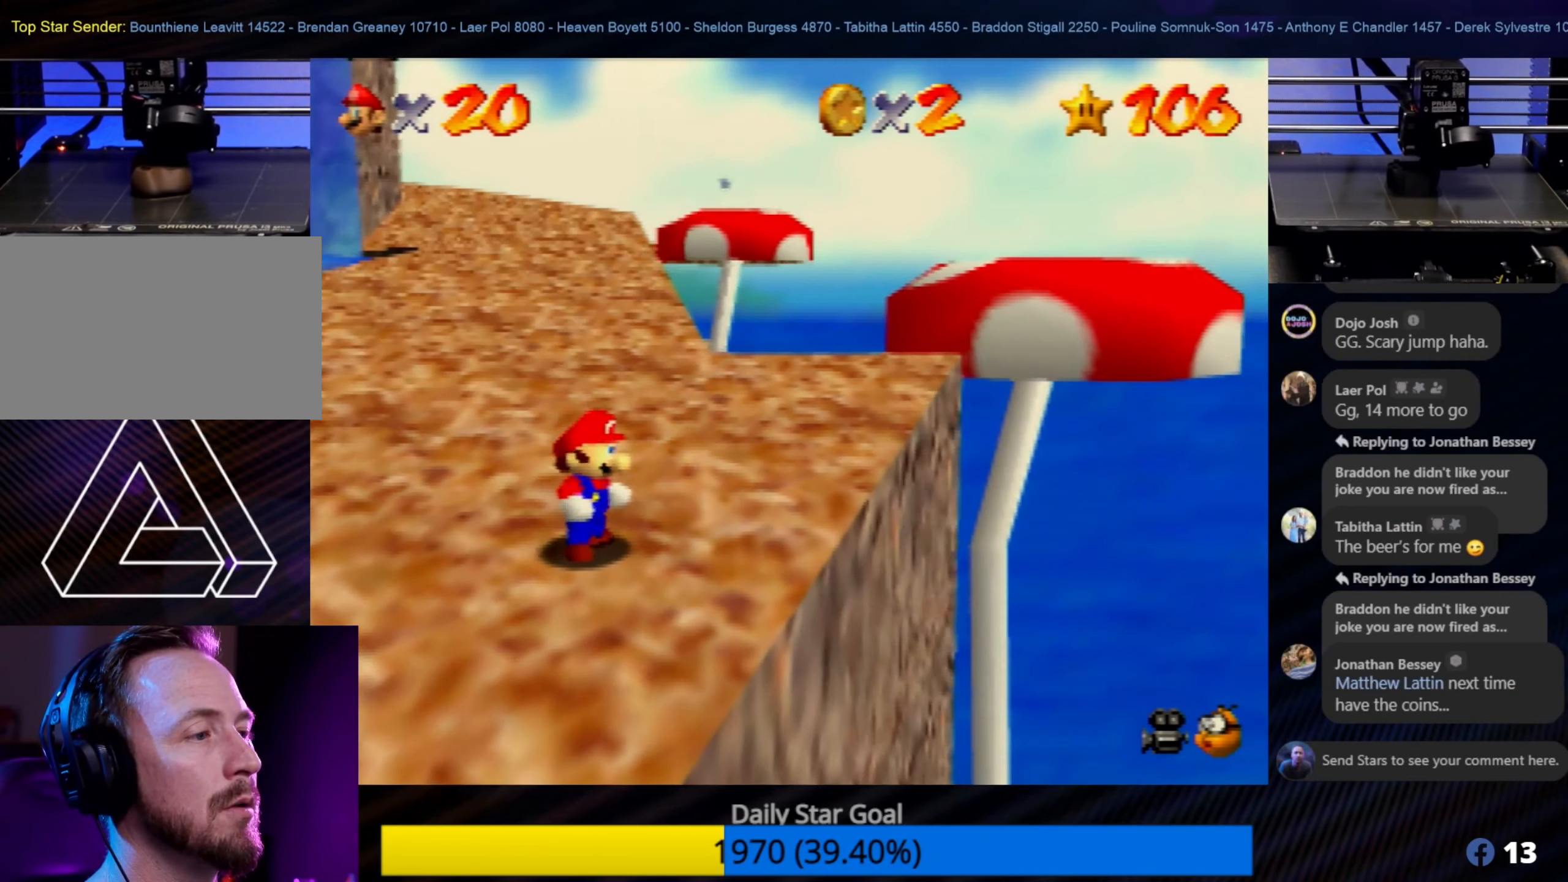
{"buttons": ["C_RIGHT"], "left_stick": "up-left", "events": [[83, "left_stick", "left"], [233, "C_RIGHT", "down"], [350, "C_RIGHT", "up"], [416, "C_RIGHT", "down"], [466, "left_stick", "up-left"]]}
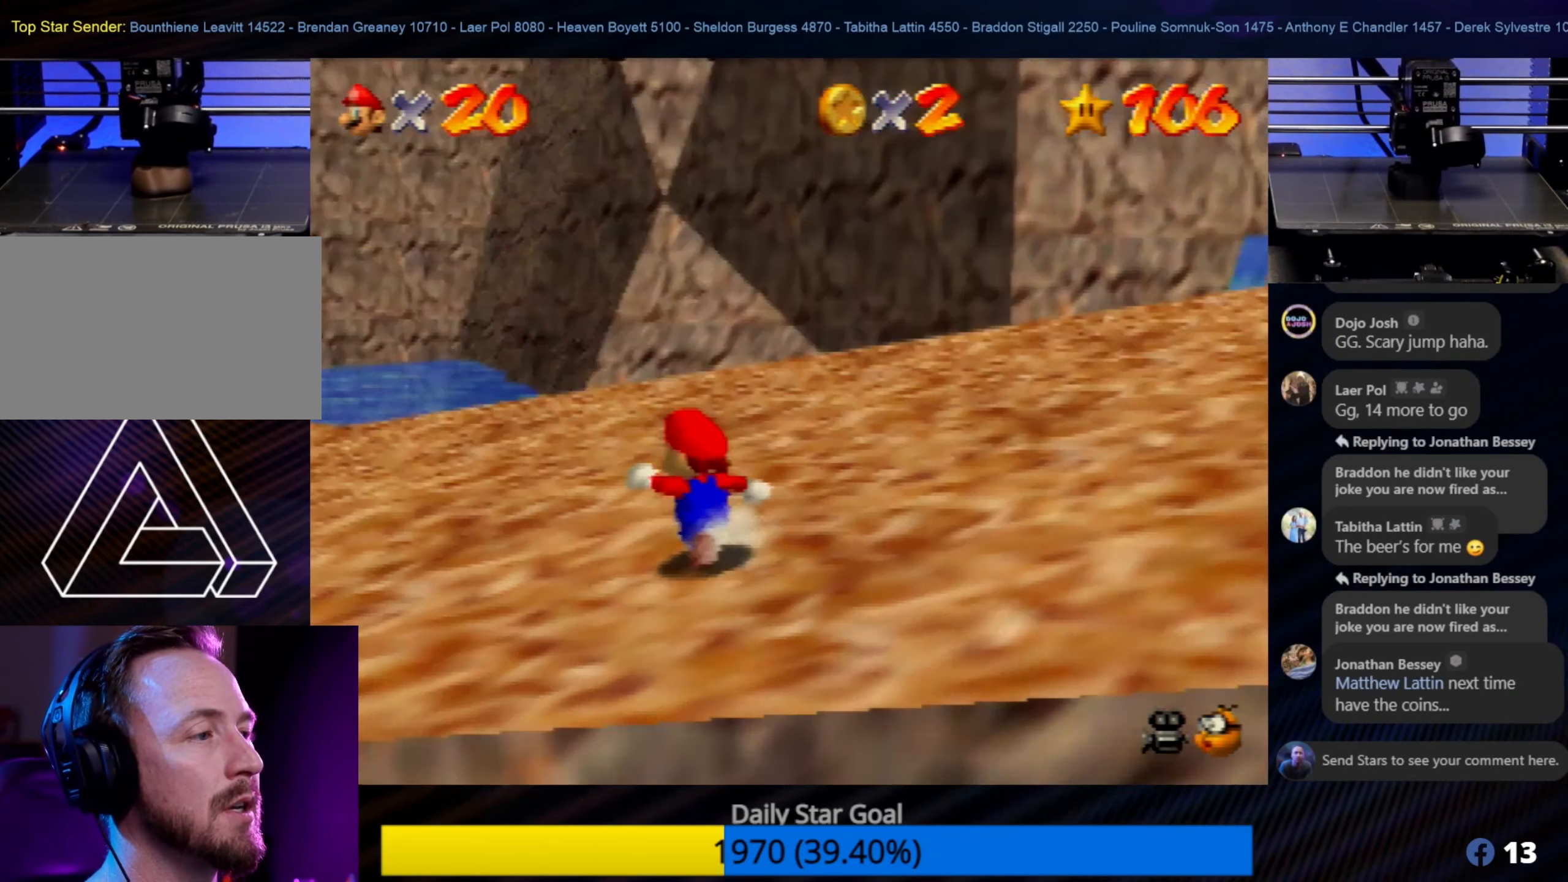
{"buttons": [], "left_stick": "up", "events": [[33, "C_RIGHT", "up"], [466, "left_stick", "up"]]}
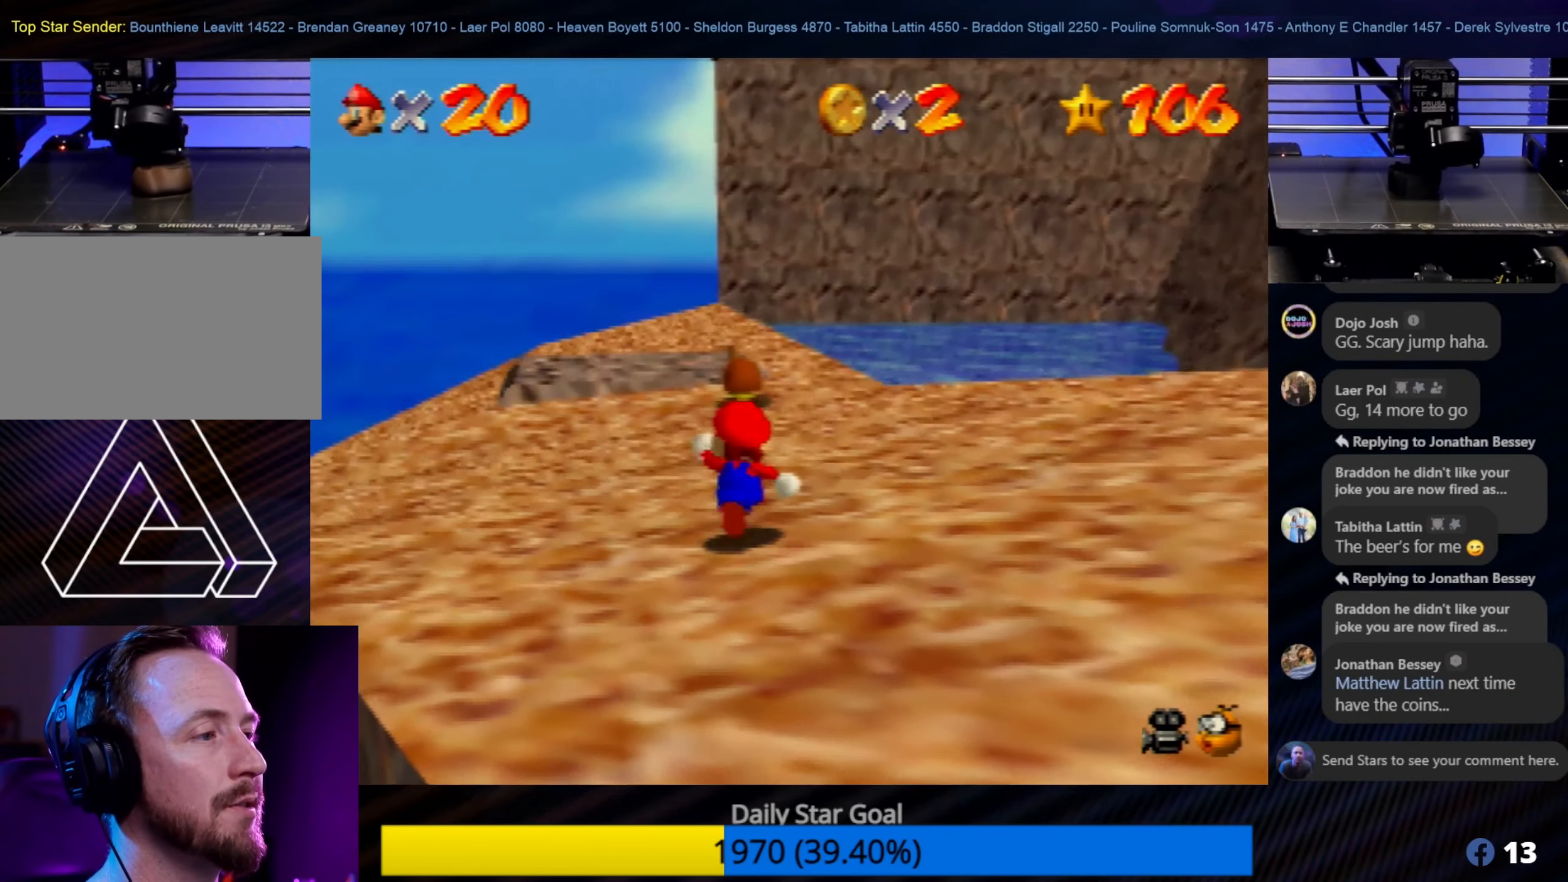
{"buttons": [], "left_stick": "up", "events": []}
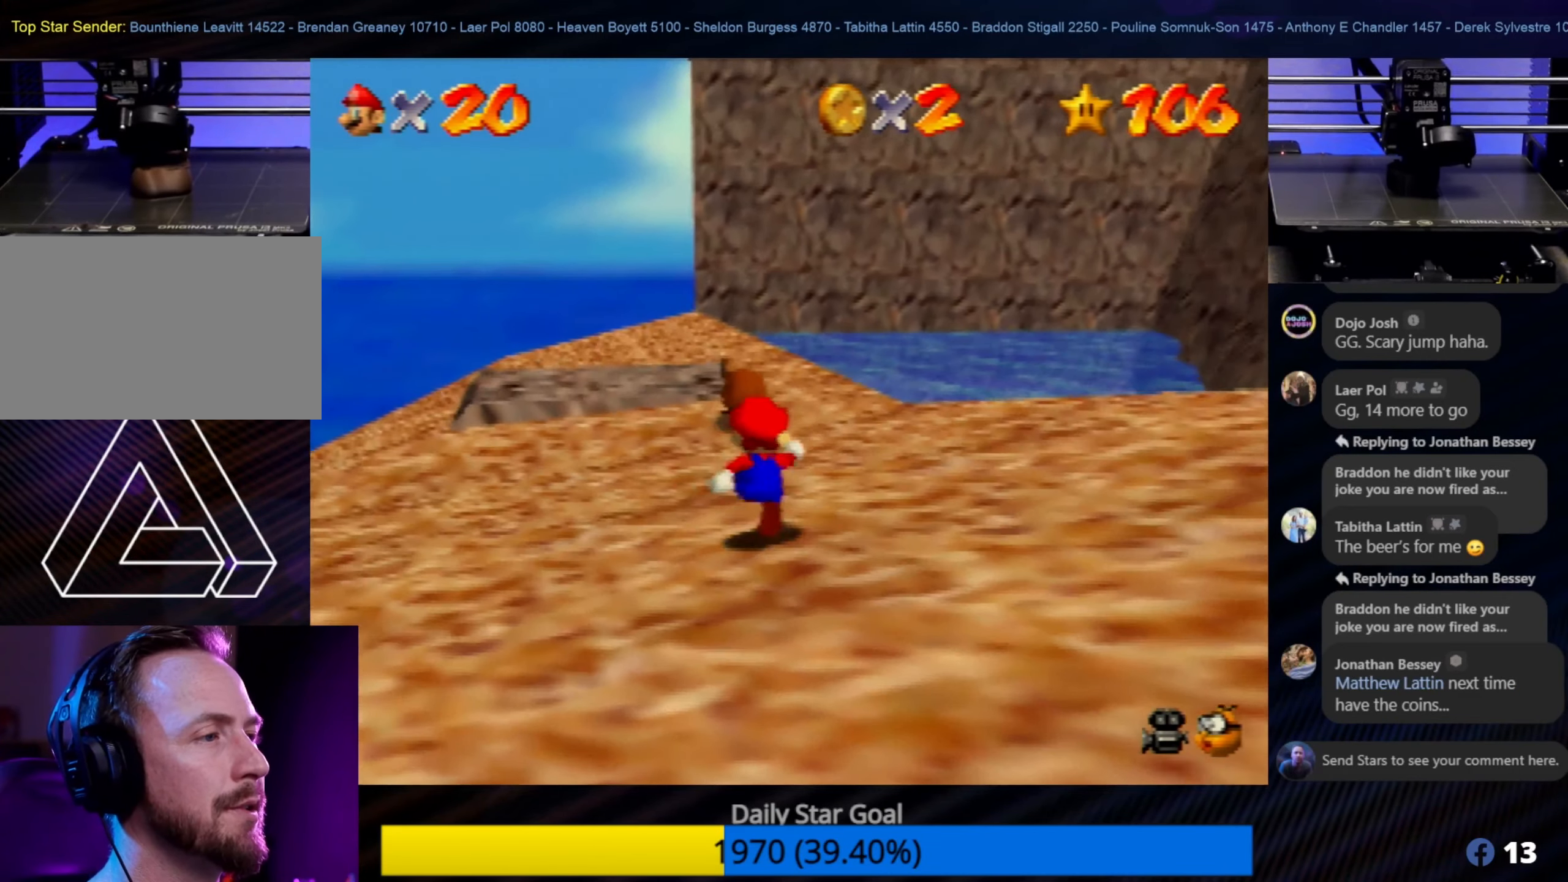
{"buttons": [], "left_stick": "up", "events": []}
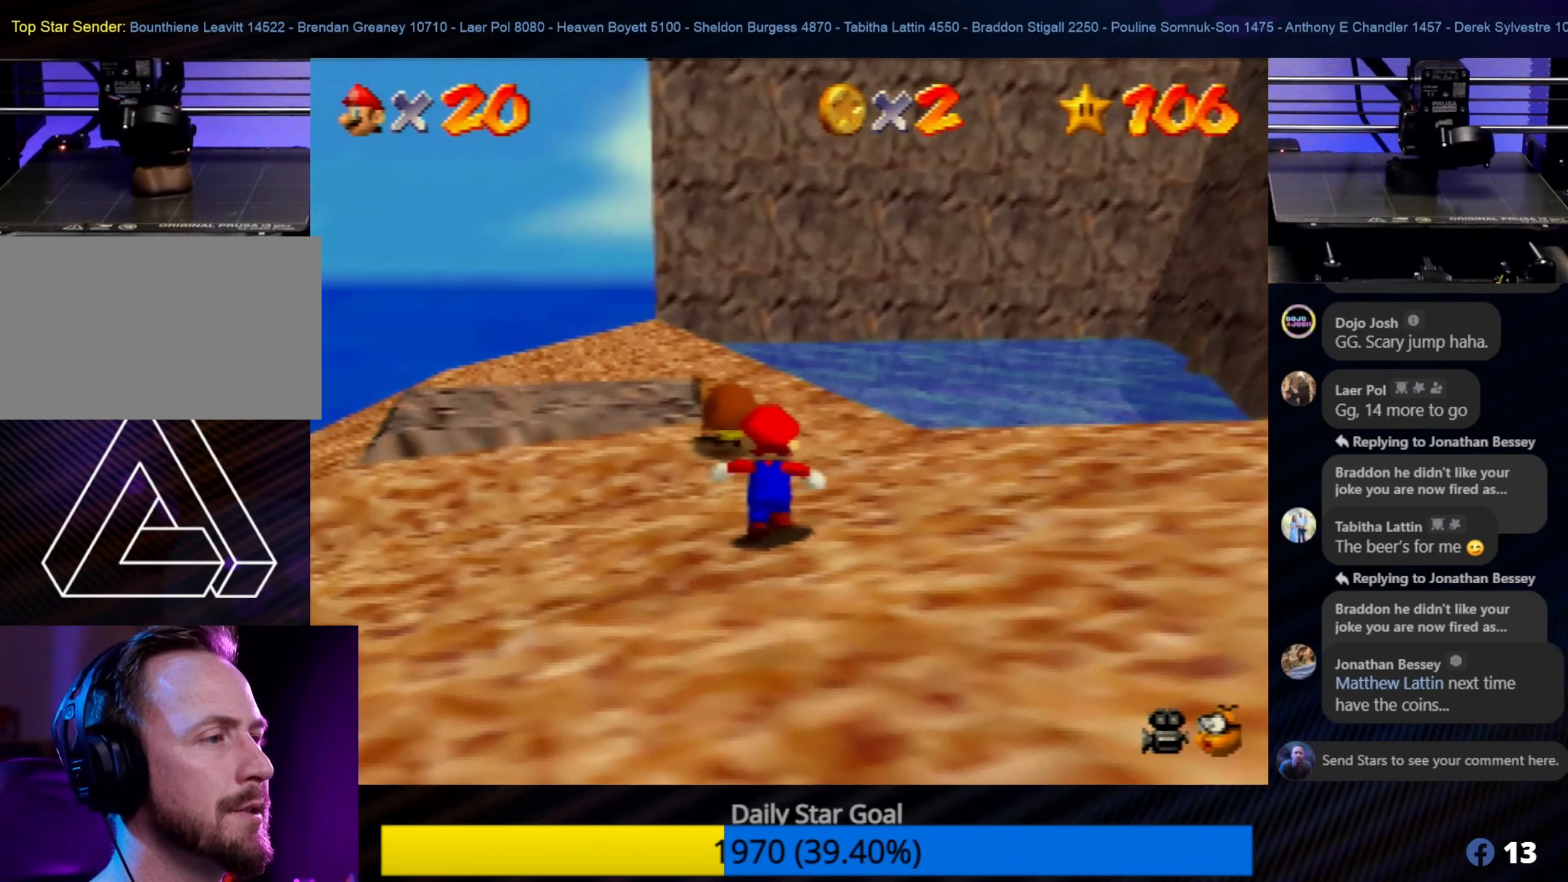
{"buttons": [], "left_stick": "up", "events": []}
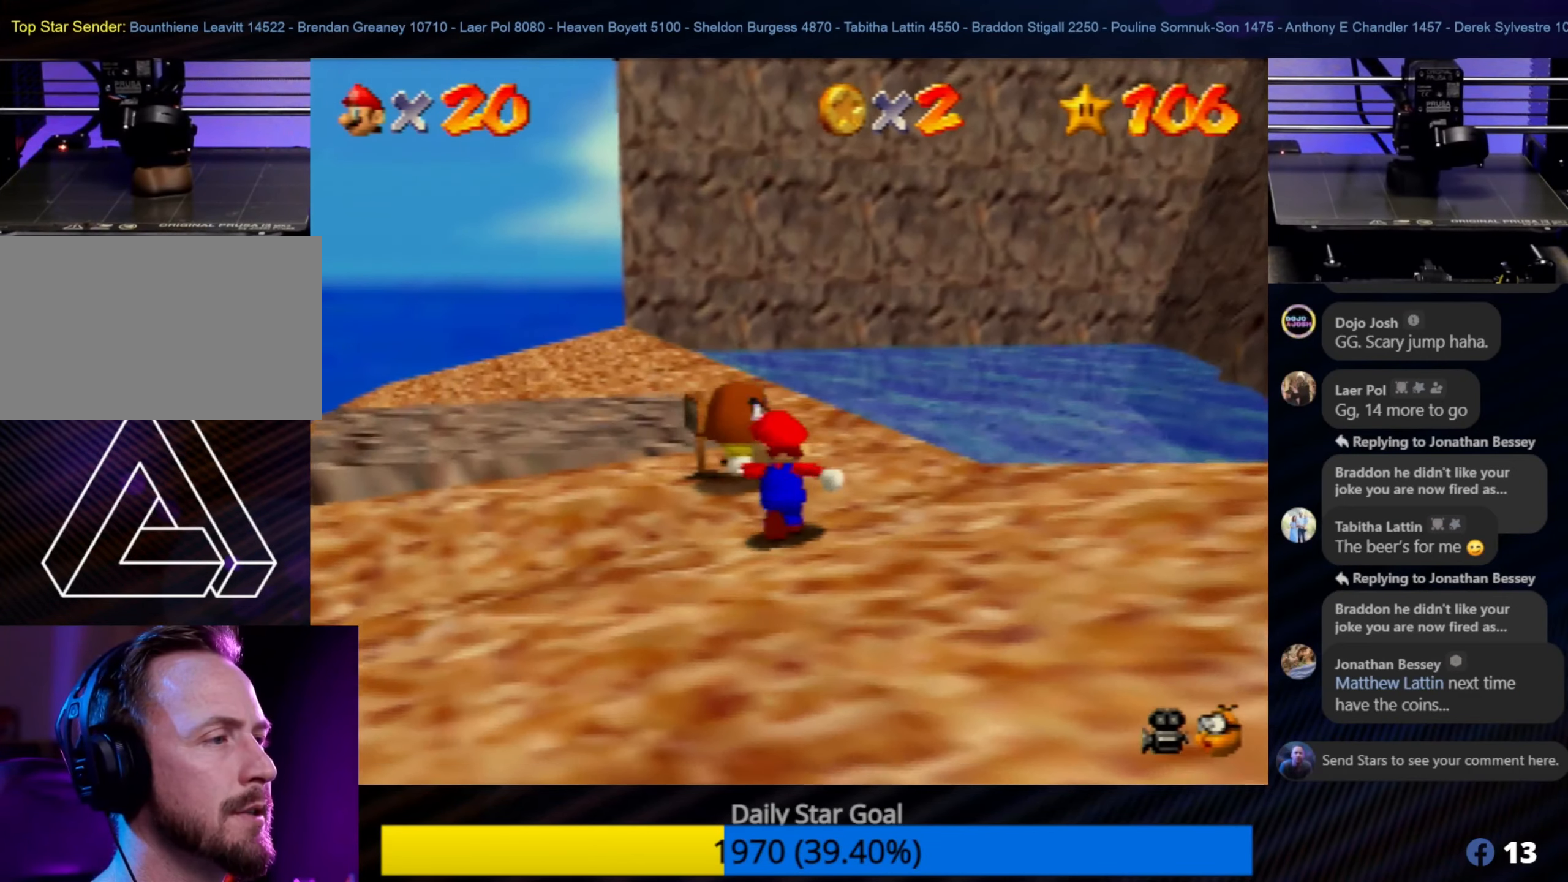
{"buttons": [], "left_stick": "center", "events": [[33, "B", "down"], [166, "B", "up"], [266, "B", "down"], [266, "left_stick", "center"], [366, "B", "up"]]}
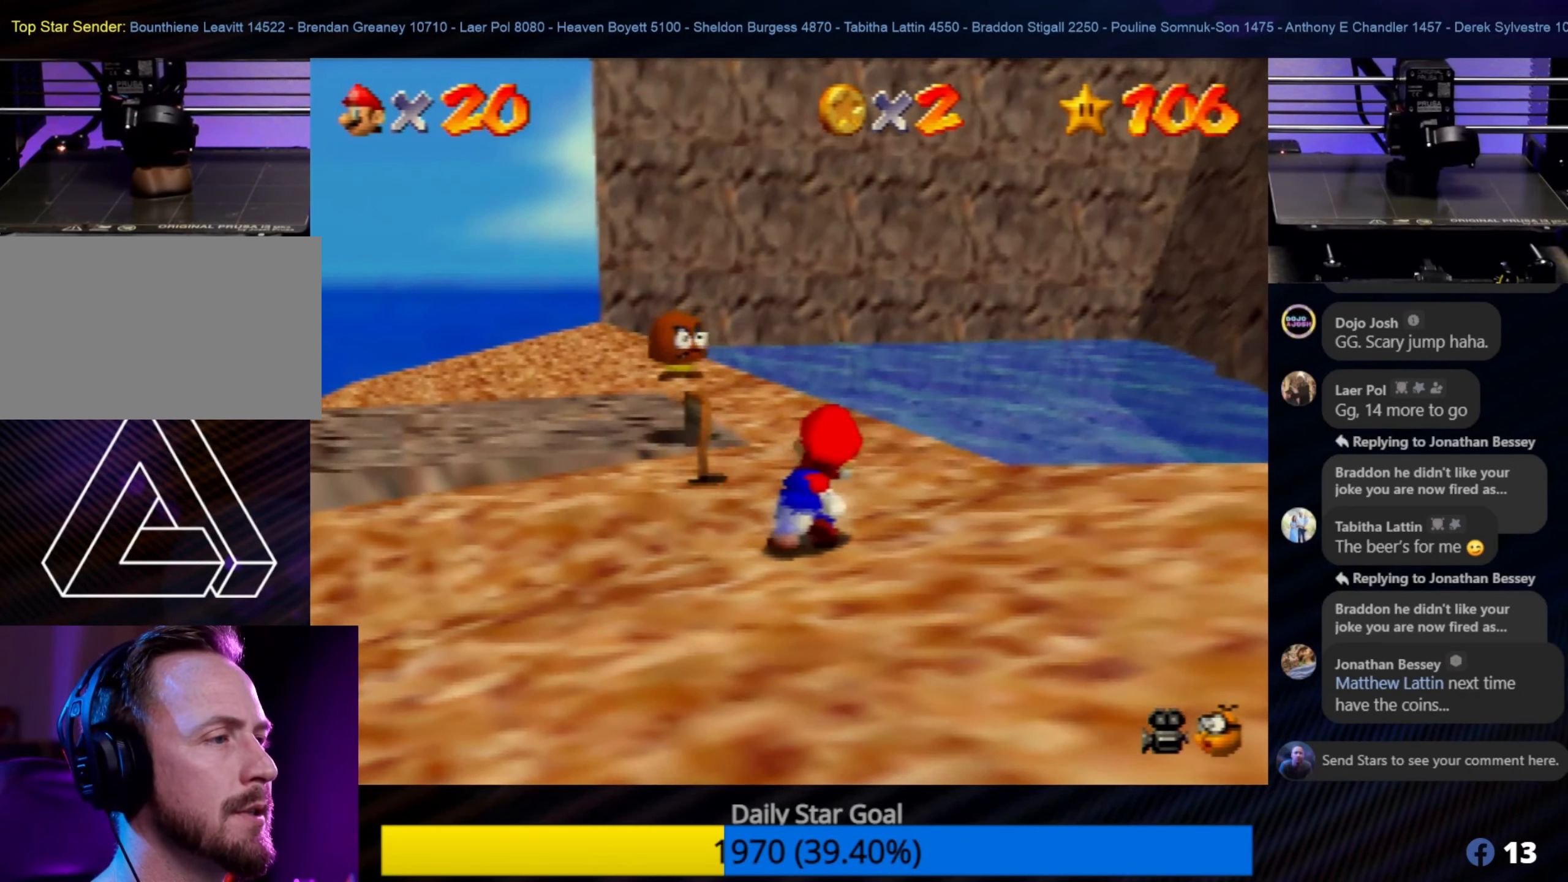
{"buttons": [], "left_stick": "up", "events": [[233, "left_stick", "up"]]}
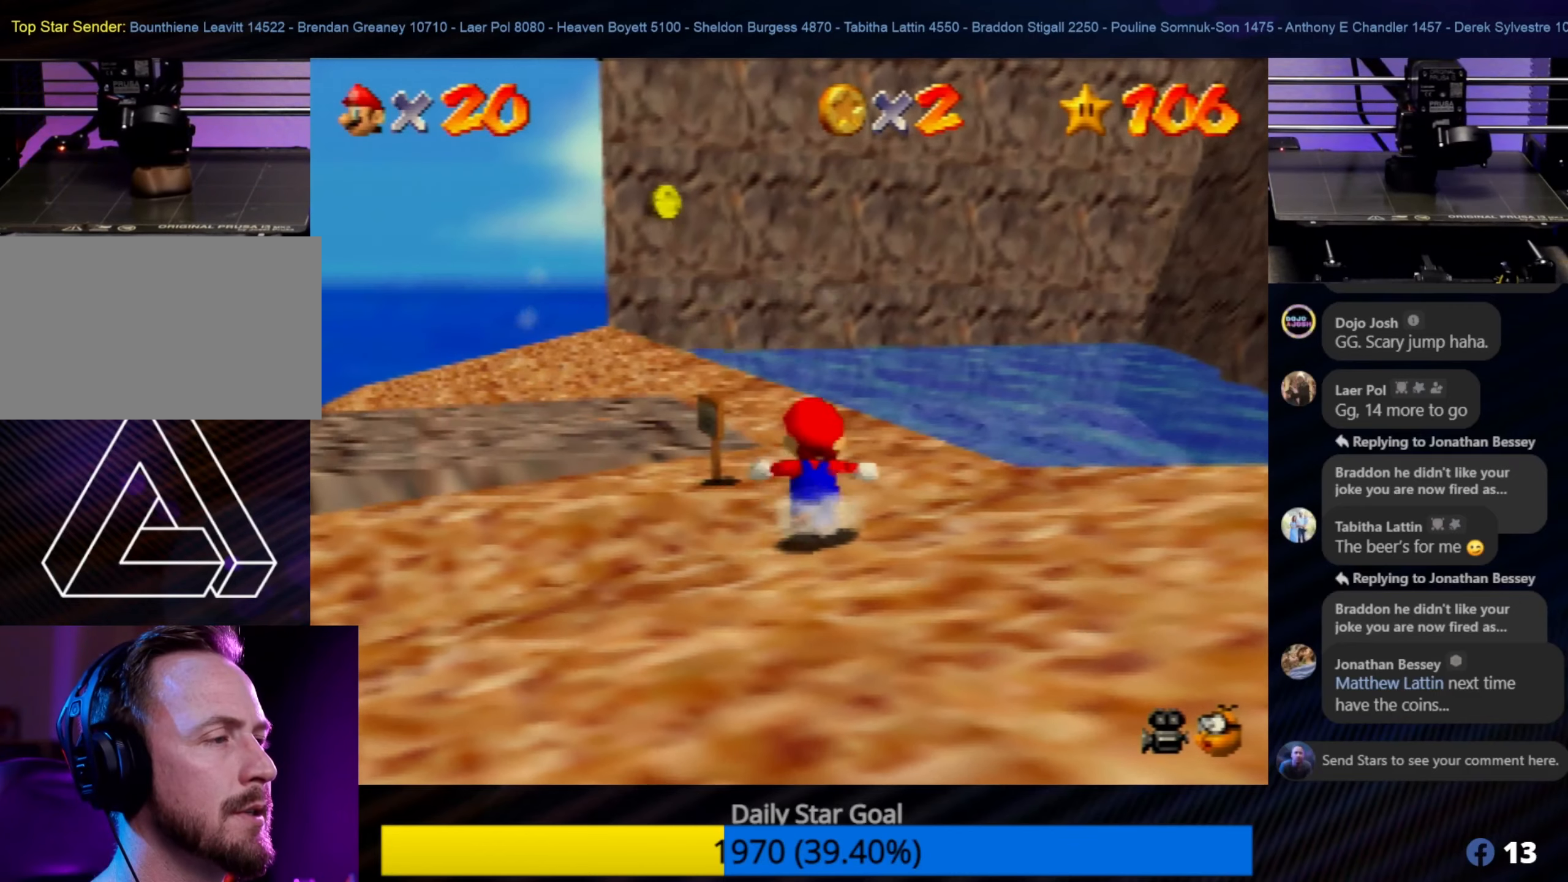
{"buttons": [], "left_stick": "up", "events": []}
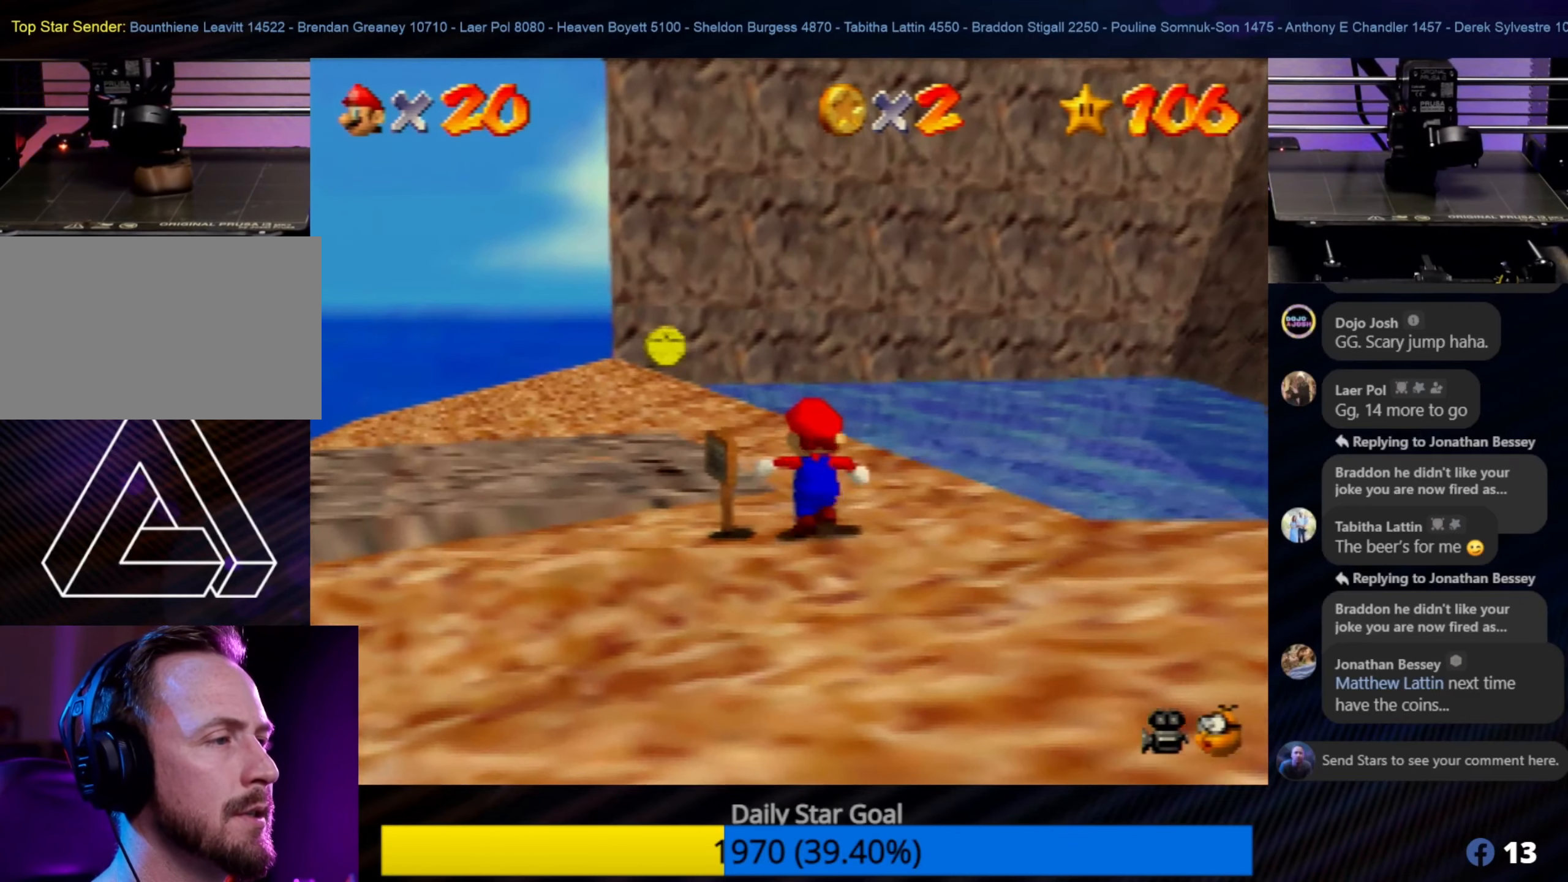
{"buttons": [], "left_stick": "left", "events": [[267, "left_stick", "up-left"], [400, "left_stick", "left"]]}
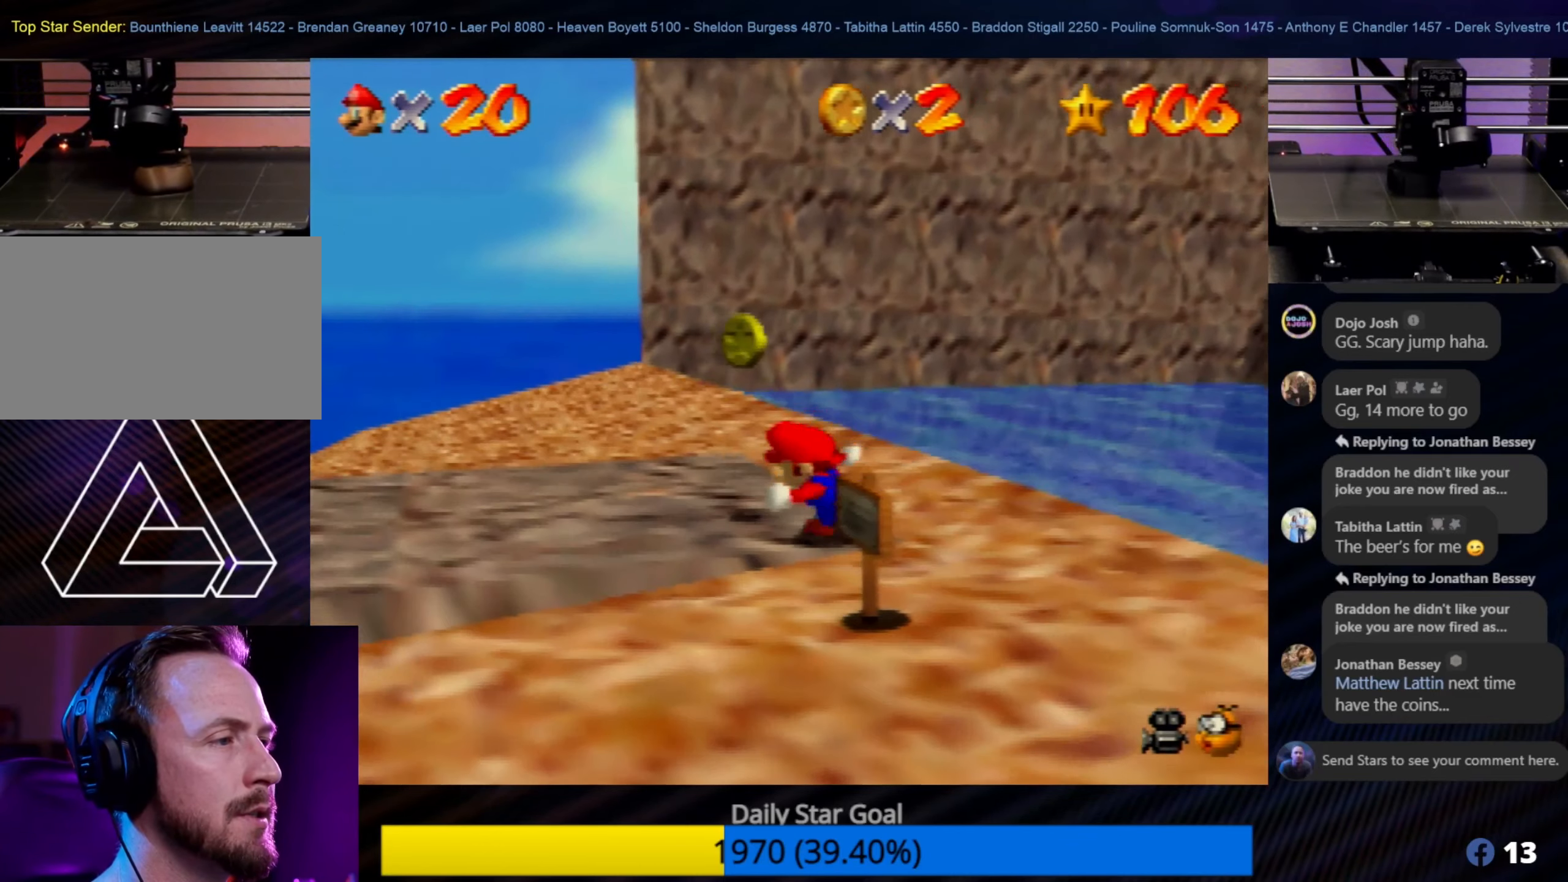
{"buttons": [], "left_stick": "center", "events": [[83, "left_stick", "up-left"], [200, "left_stick", "up"], [400, "left_stick", "center"]]}
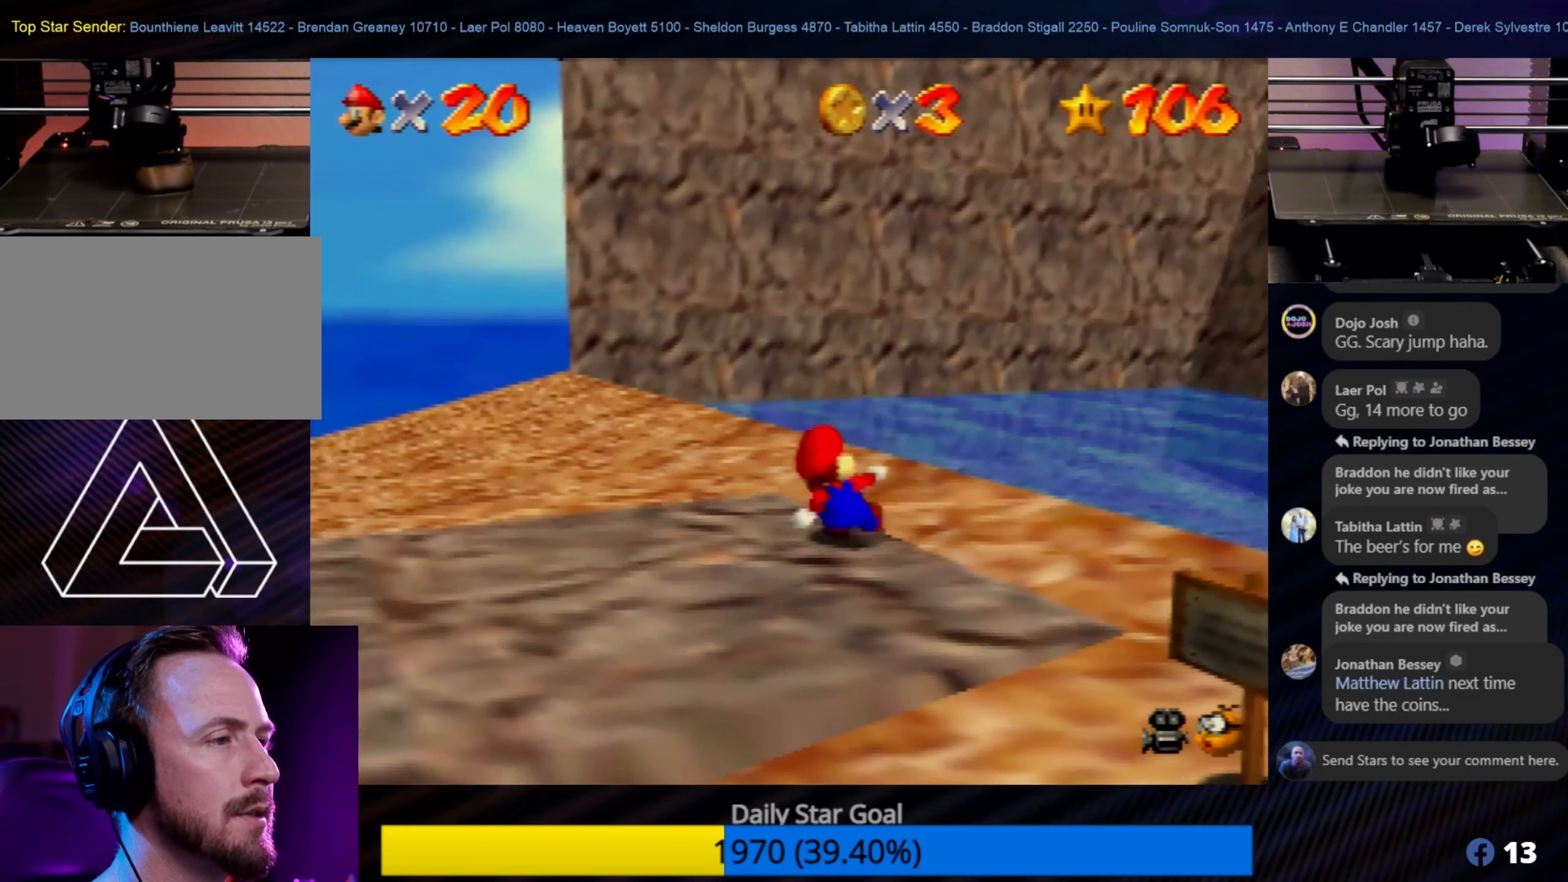
{"buttons": ["C_LEFT"], "left_stick": "up-left", "events": [[17, "left_stick", "up-left"], [500, "C_LEFT", "down"]]}
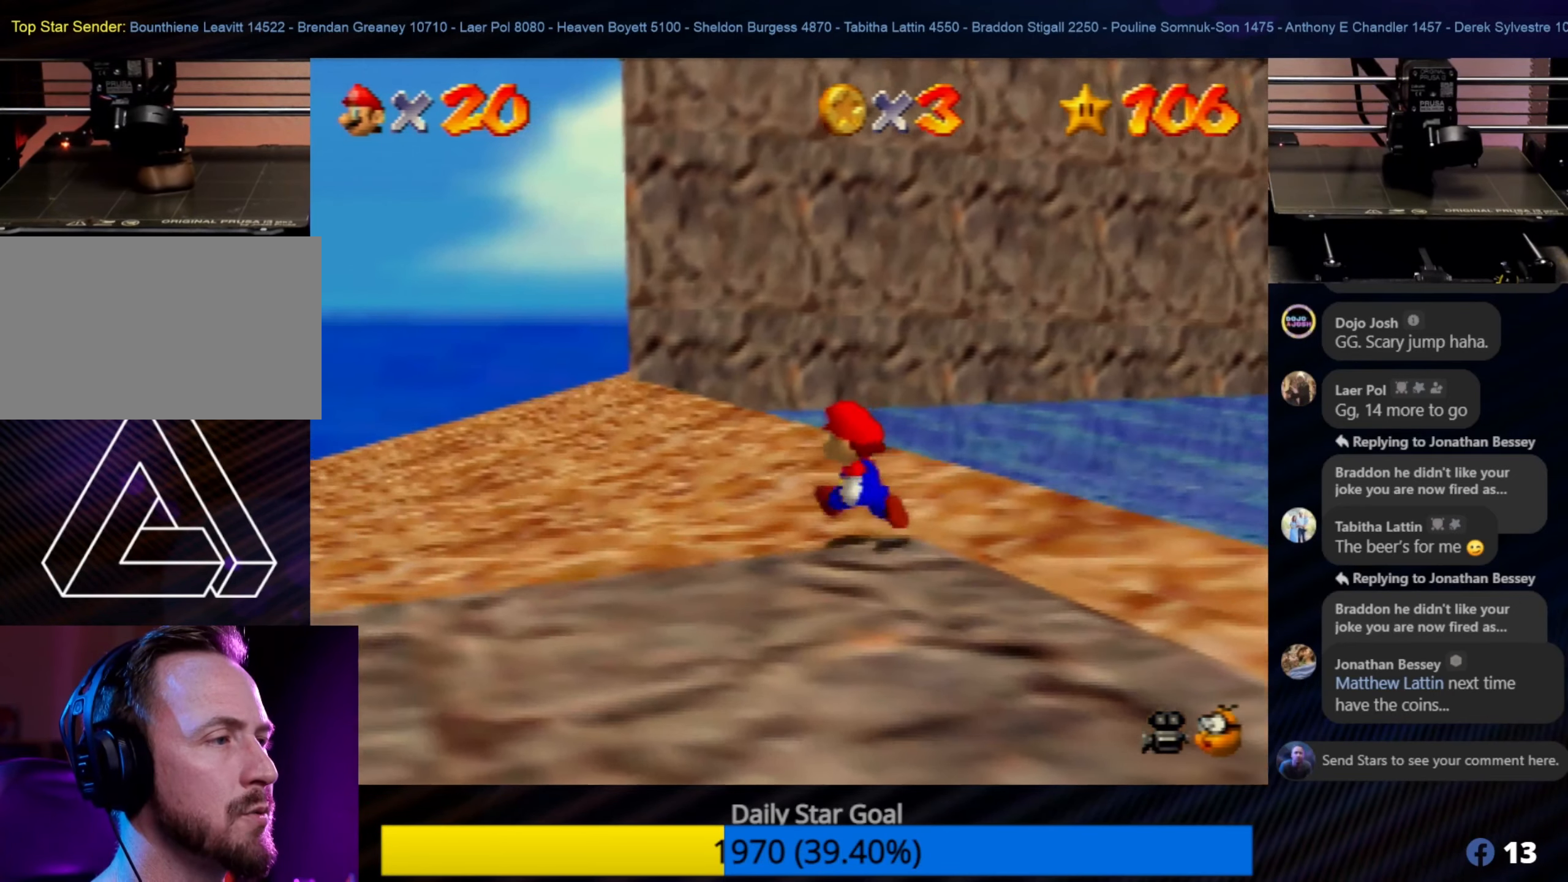
{"buttons": [], "left_stick": "left", "events": [[100, "C_LEFT", "up"], [333, "left_stick", "left"]]}
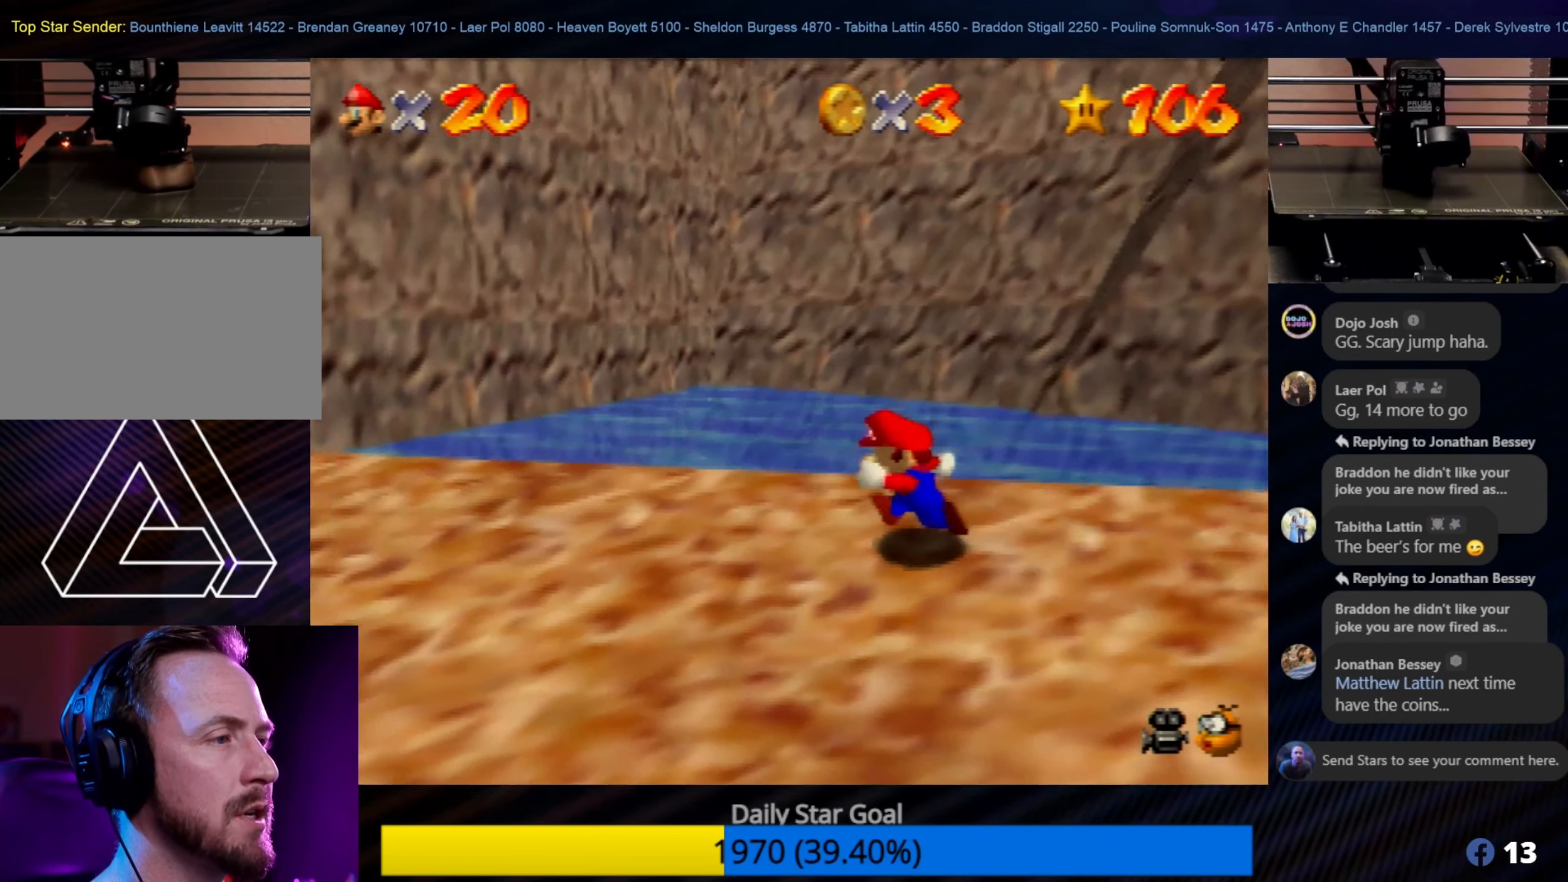
{"buttons": [], "left_stick": "left", "events": []}
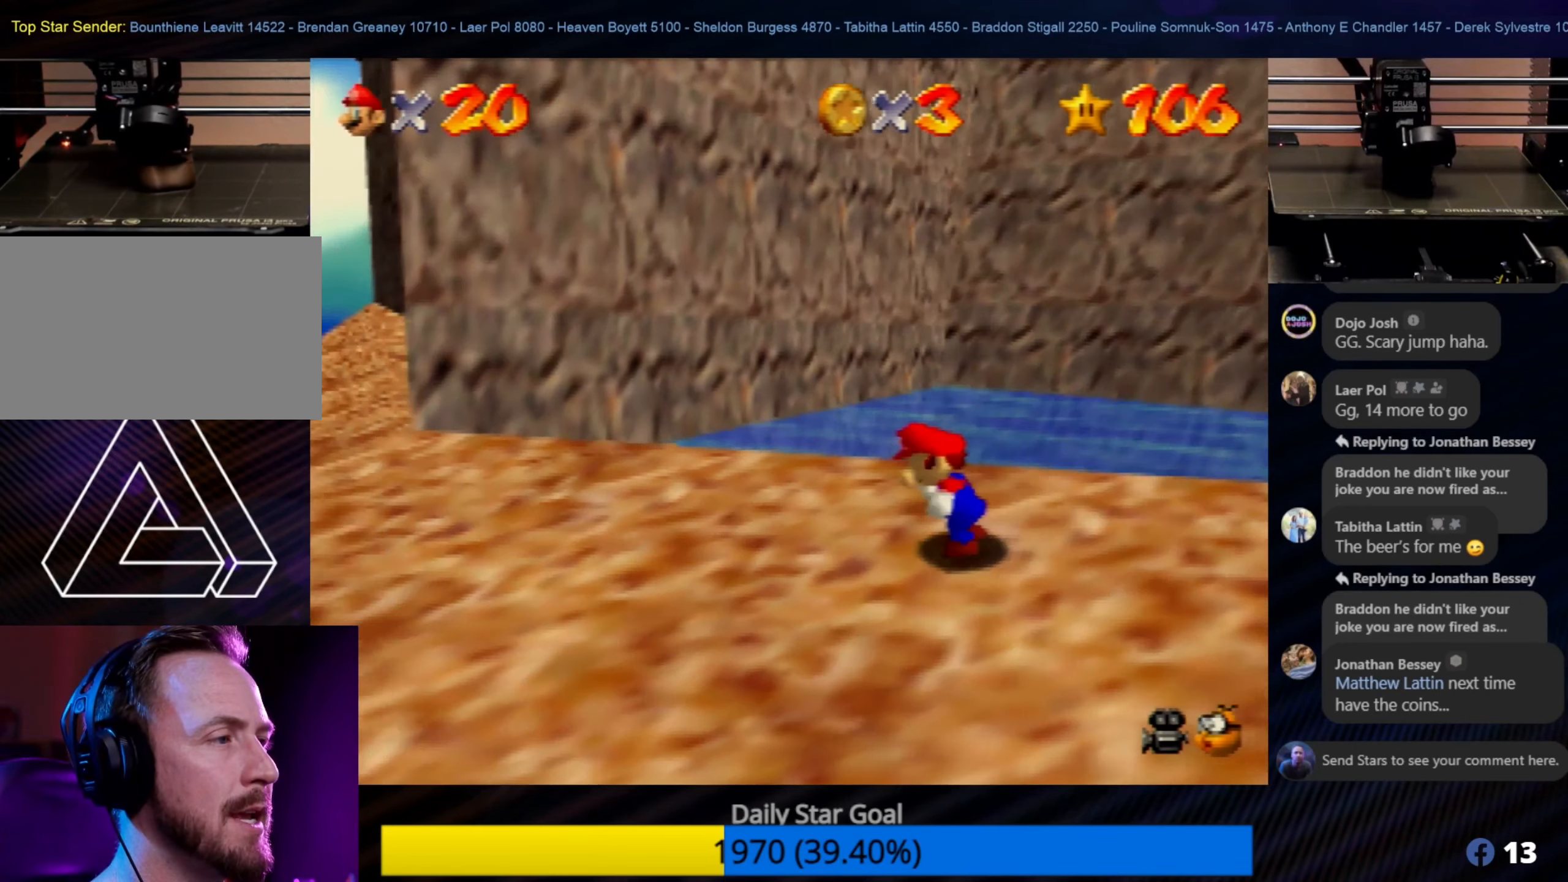
{"buttons": [], "left_stick": "left", "events": []}
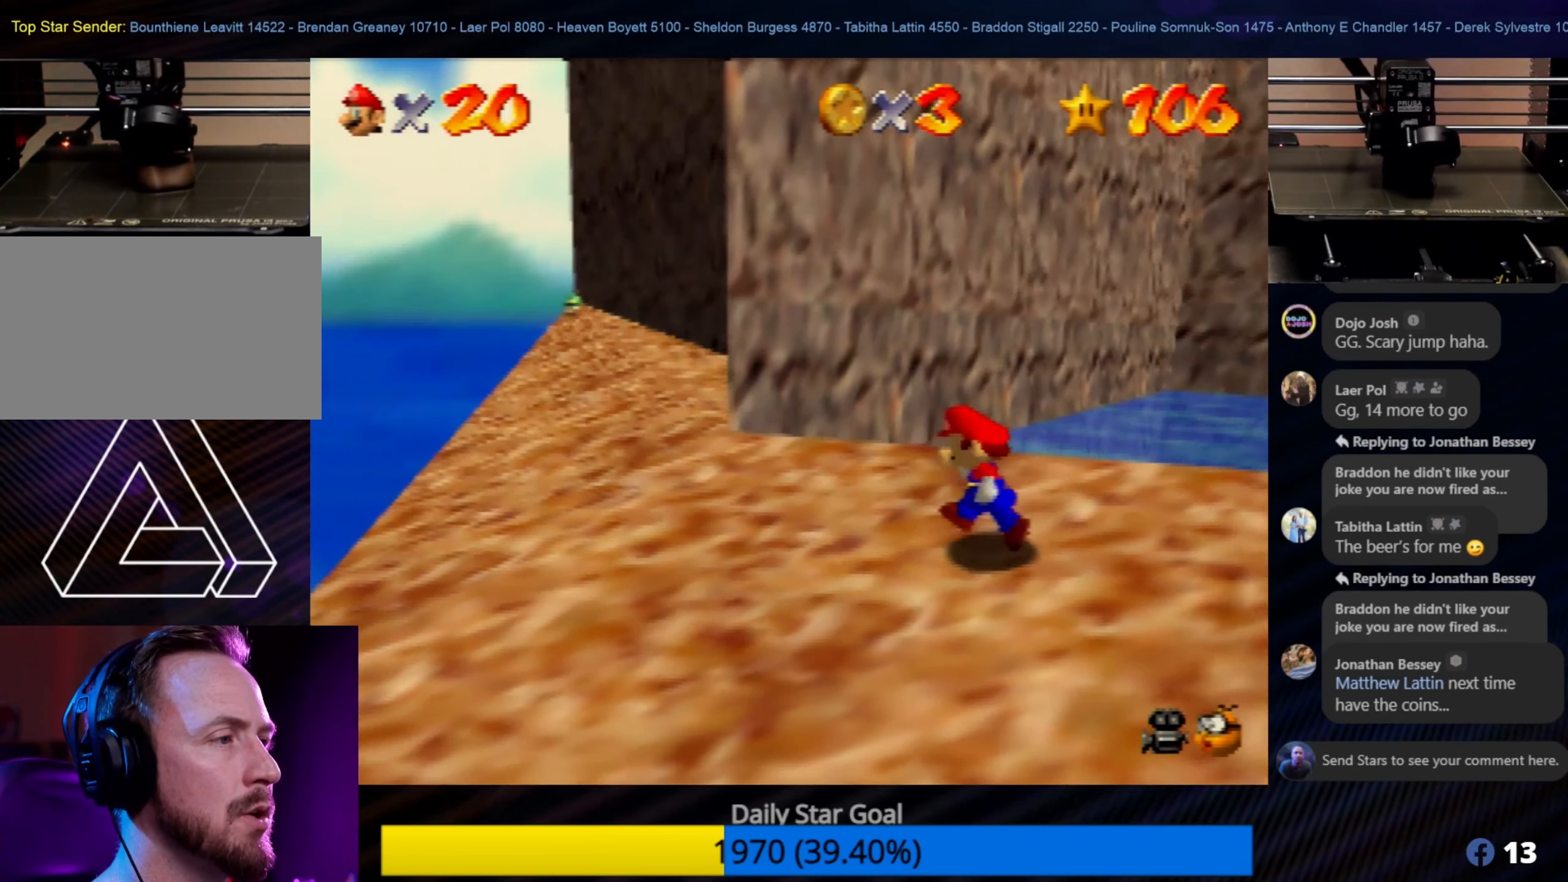
{"buttons": [], "left_stick": "up-left", "events": [[217, "left_stick", "up-left"]]}
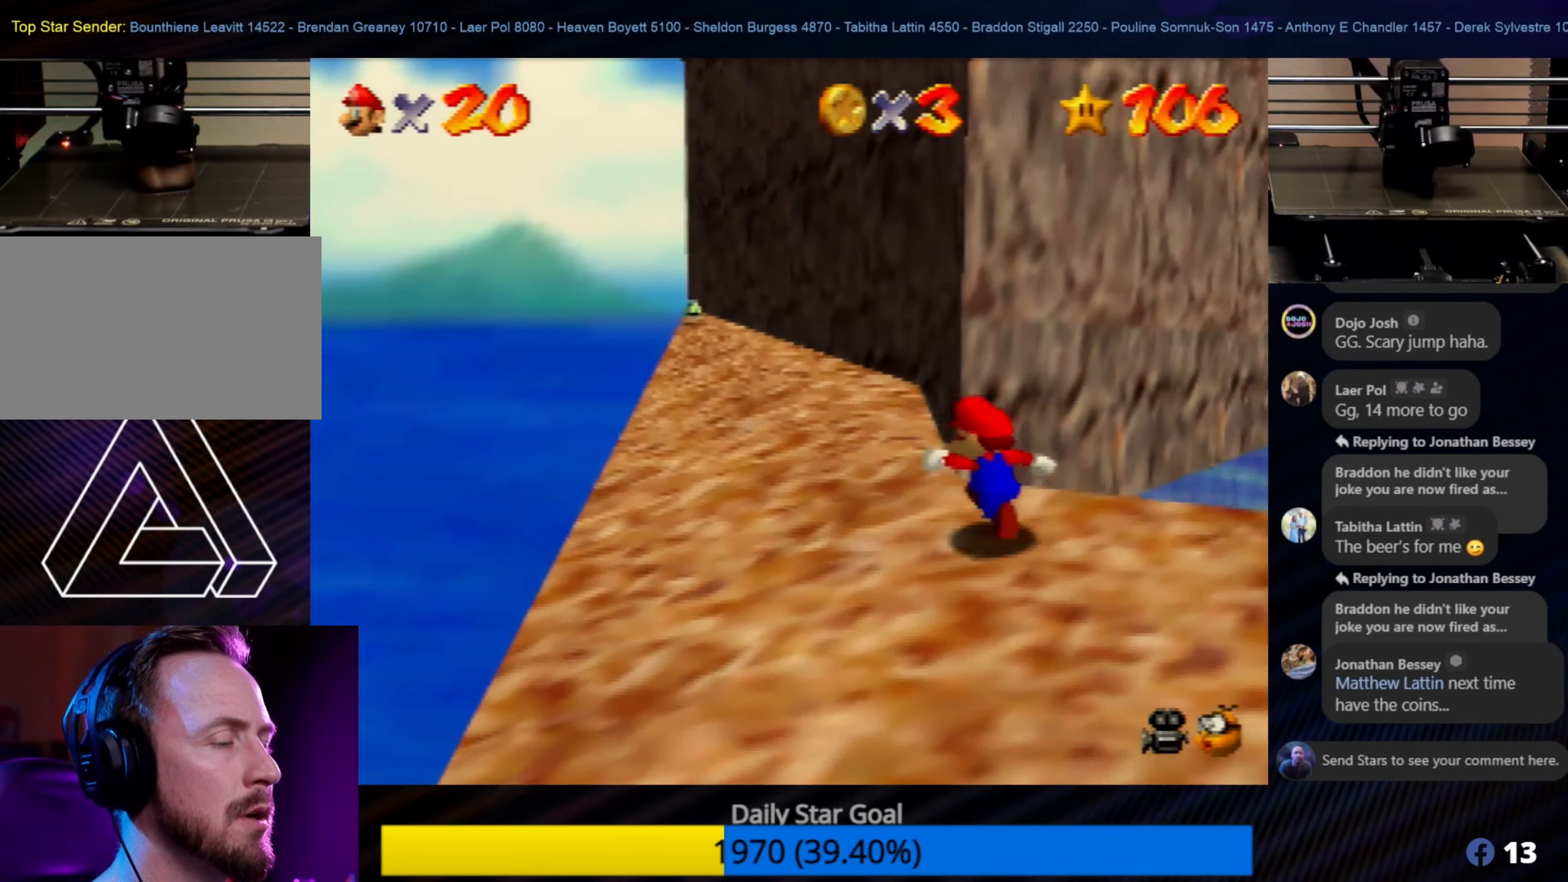
{"buttons": [], "left_stick": "up-left", "events": []}